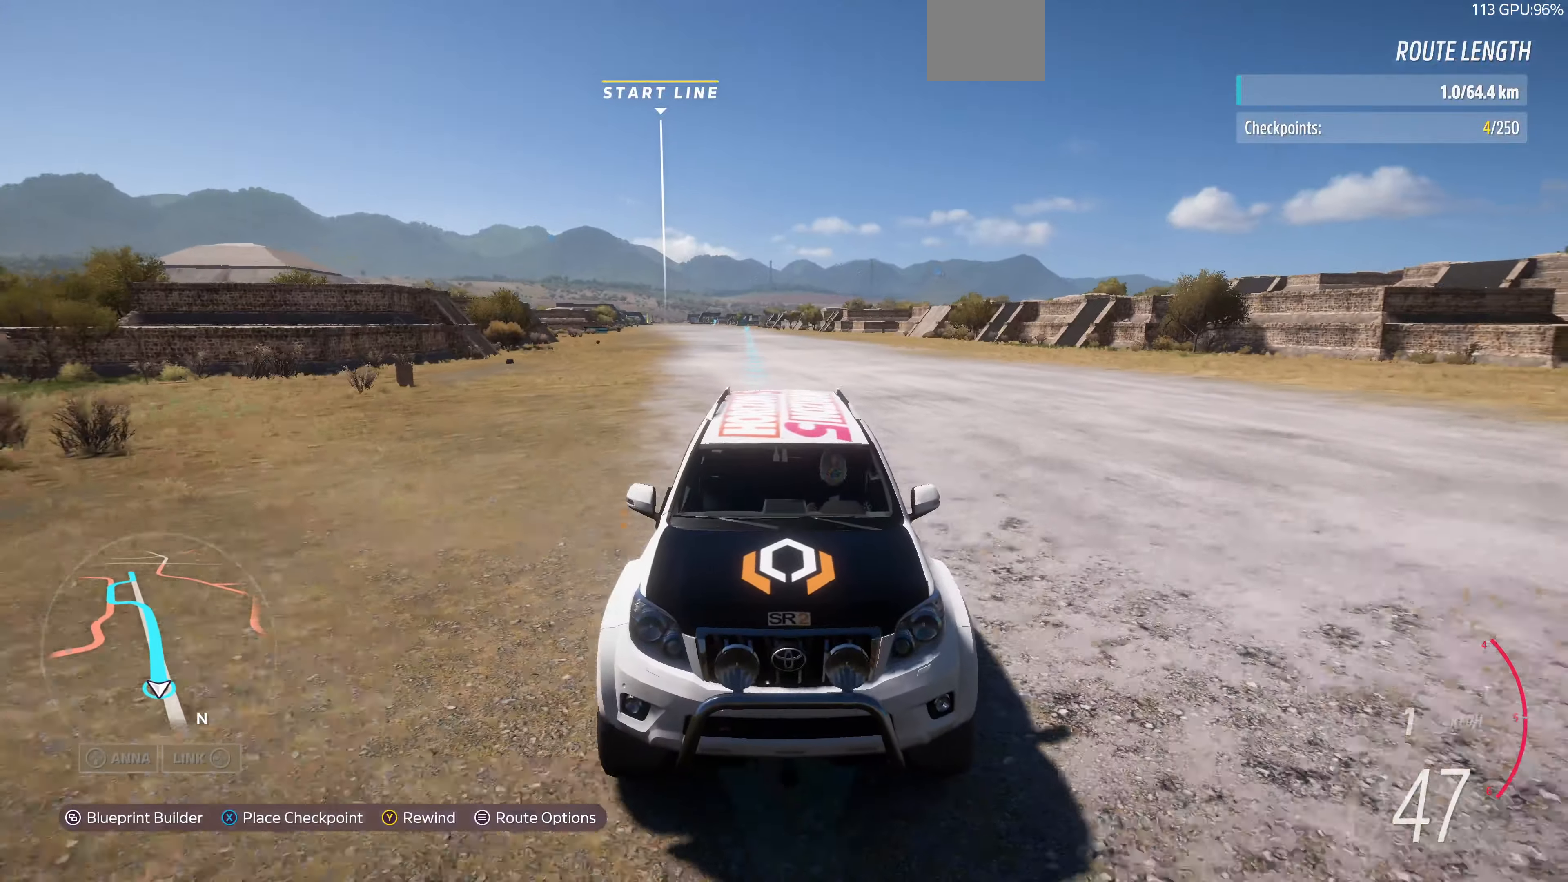
Gameplay with a controller (PlayStation layout); each line is a JSON object with the inputs held at the frame after it. "events" lists button and stick changes between this image and that frame as [ms after this image, input, new state], when the widget could be followed in between.
{"buttons": [], "left_stick": "up", "right_stick": "center", "events": [[33, "right_stick", "center"]]}
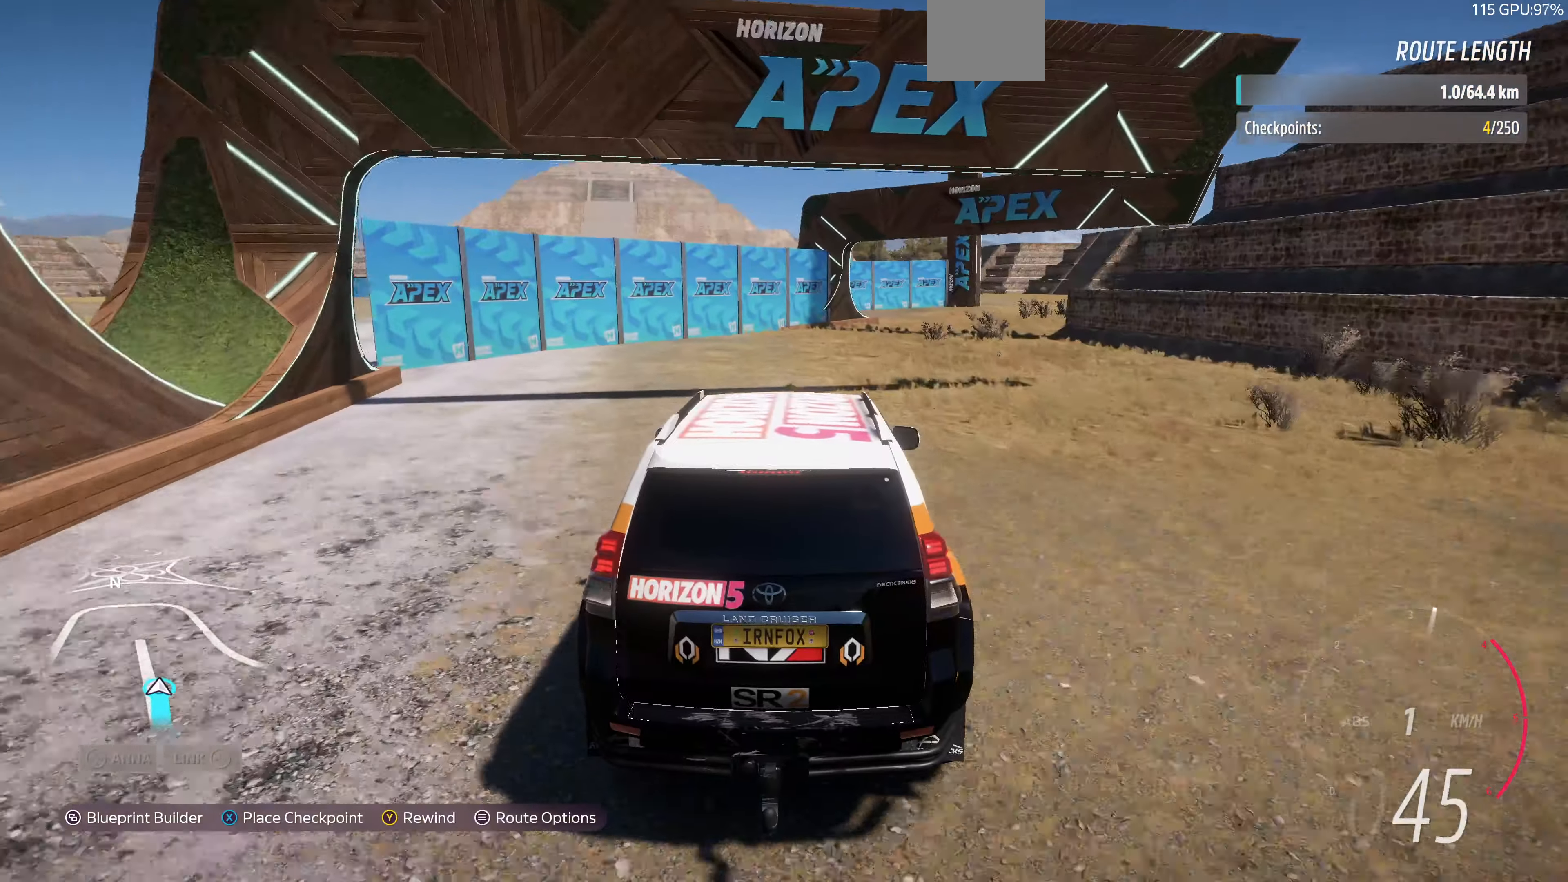
{"buttons": [], "left_stick": "up", "right_stick": "center", "events": []}
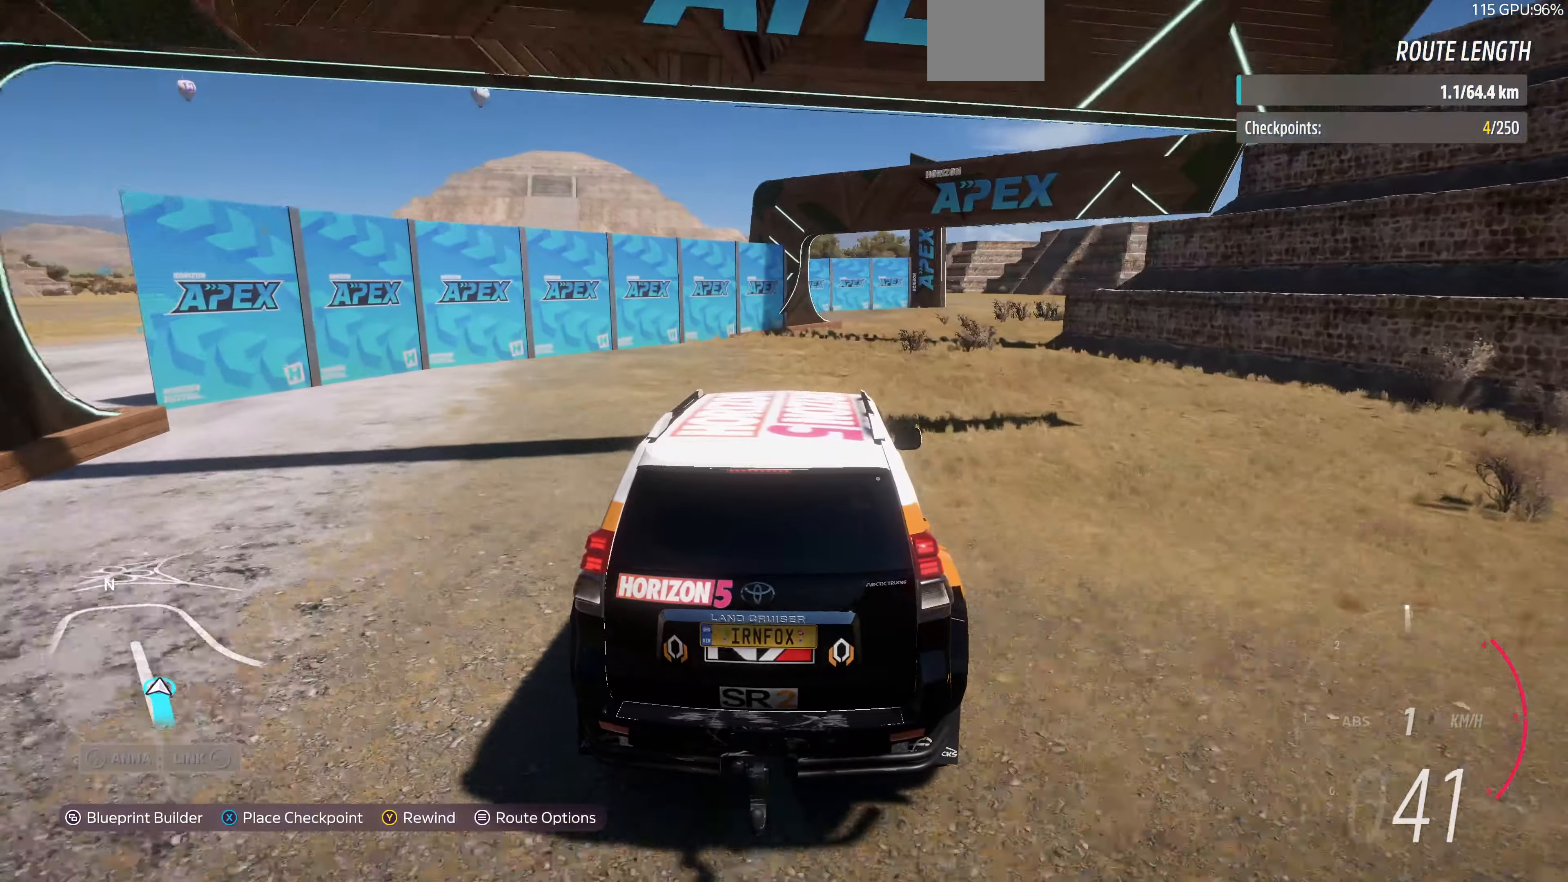
{"buttons": [], "left_stick": "center", "right_stick": "center", "events": [[267, "SQUARE", "down"], [367, "SQUARE", "up"], [433, "left_stick", "center"]]}
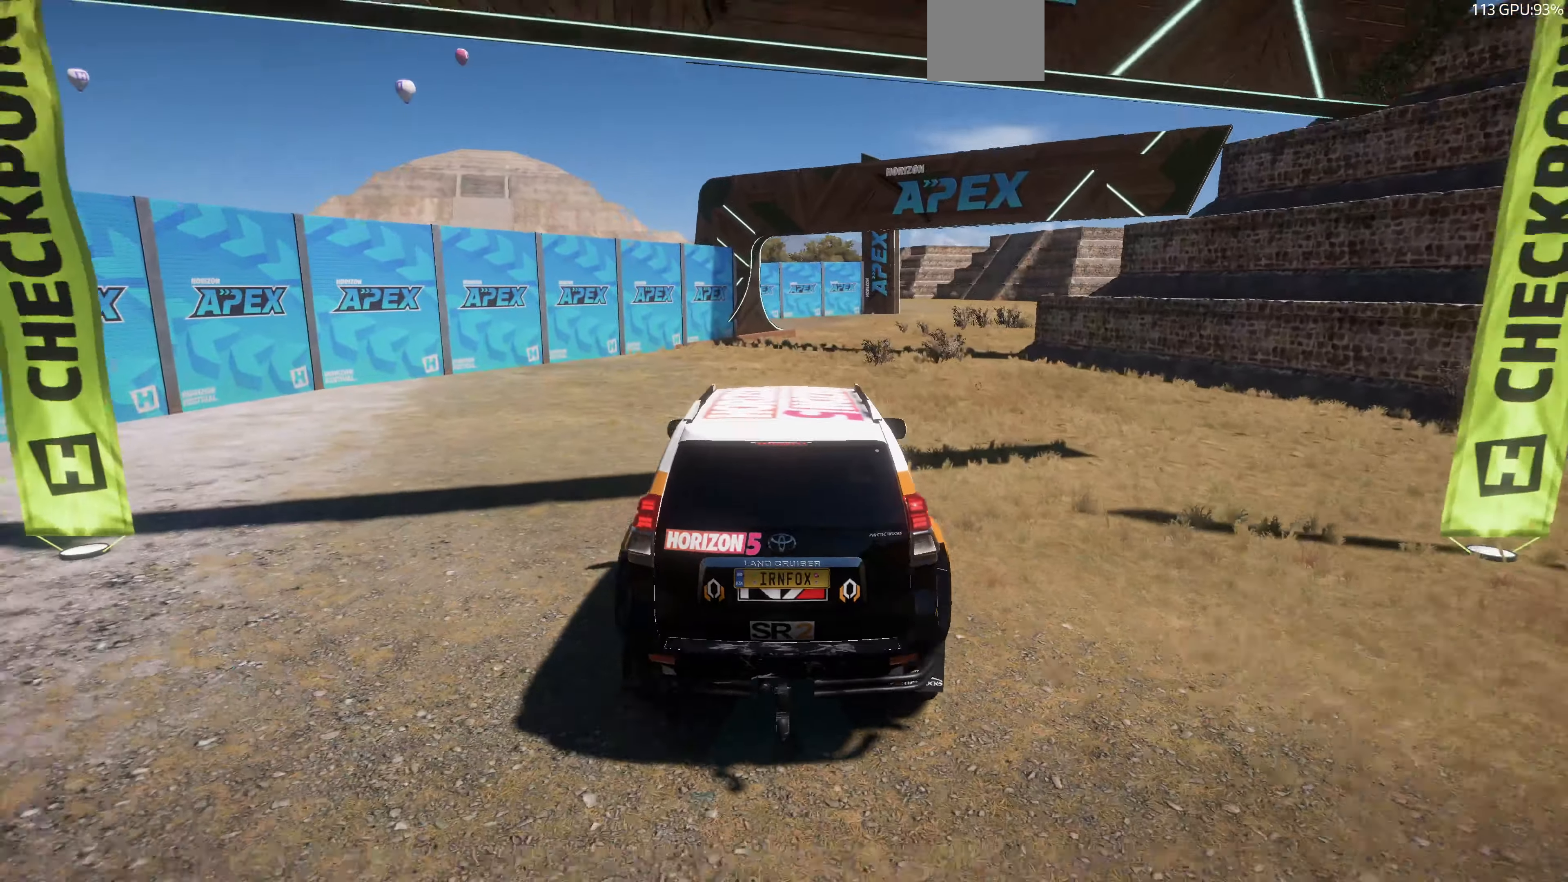
{"buttons": [], "left_stick": "center", "right_stick": "center", "events": []}
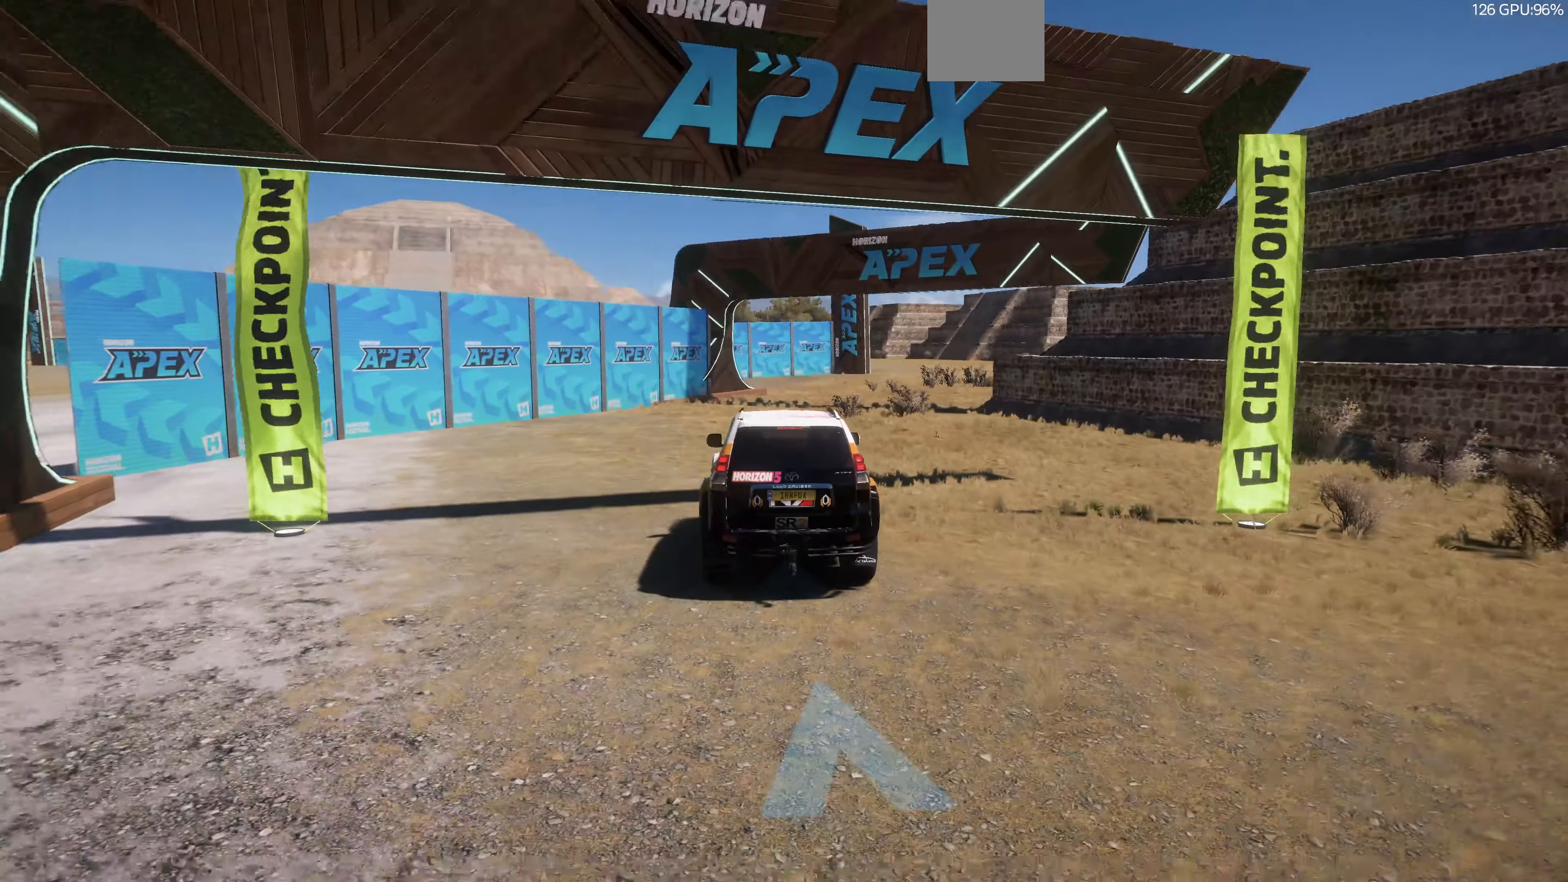
{"buttons": ["R2"], "left_stick": "center", "right_stick": "up-right", "events": [[100, "right_stick", "up-right"], [167, "R2", "down"]]}
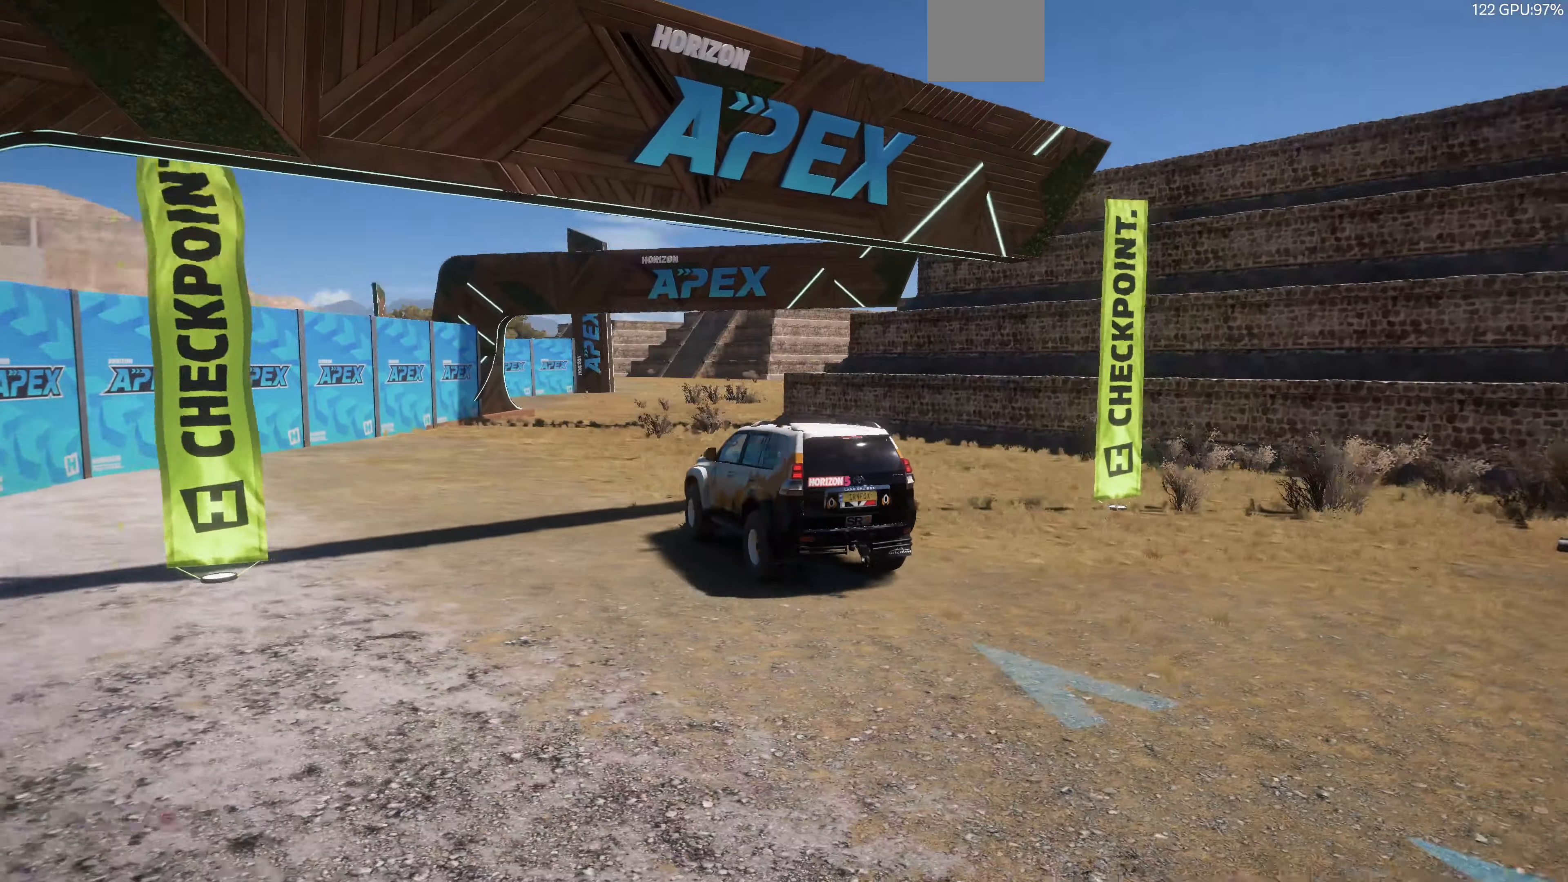
{"buttons": ["R2"], "left_stick": "center", "right_stick": "up-right", "events": []}
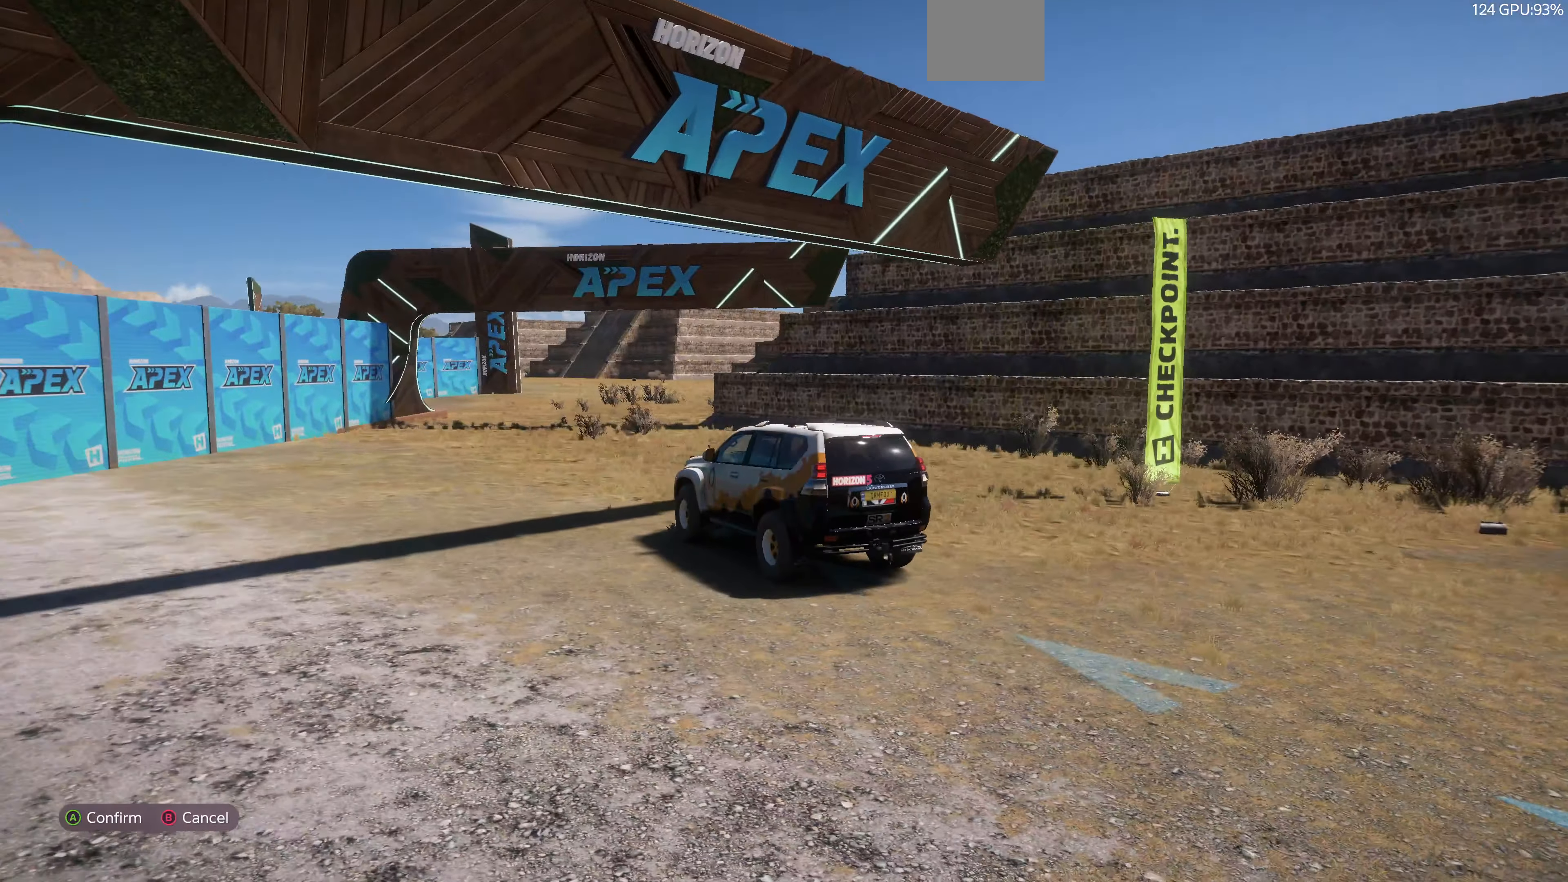
{"buttons": ["R2"], "left_stick": "center", "right_stick": "up-right", "events": []}
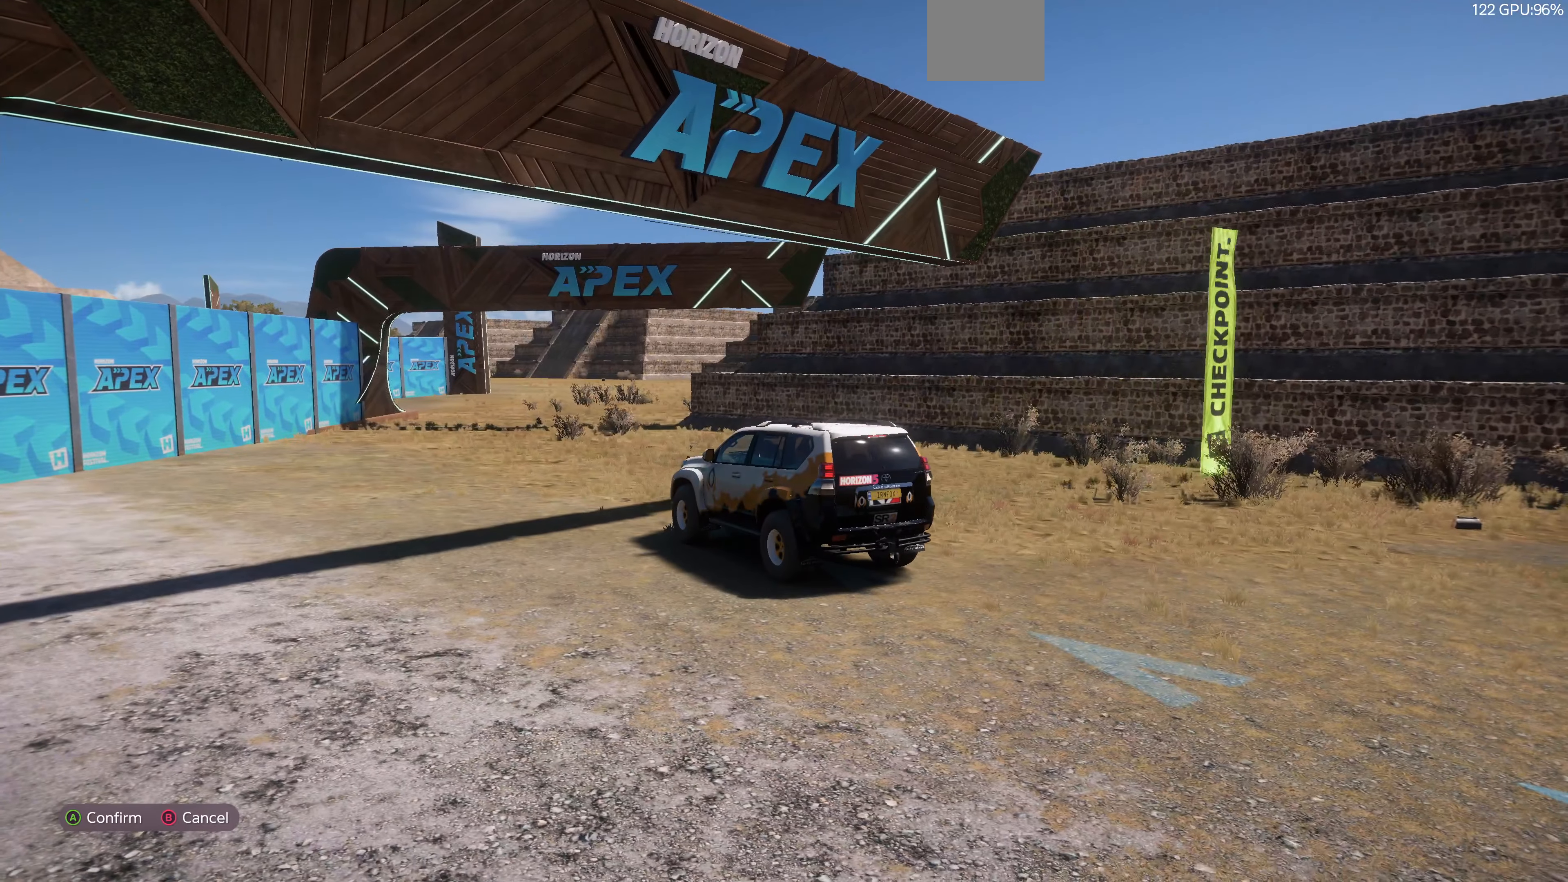
{"buttons": ["R2"], "left_stick": "center", "right_stick": "up-right", "events": []}
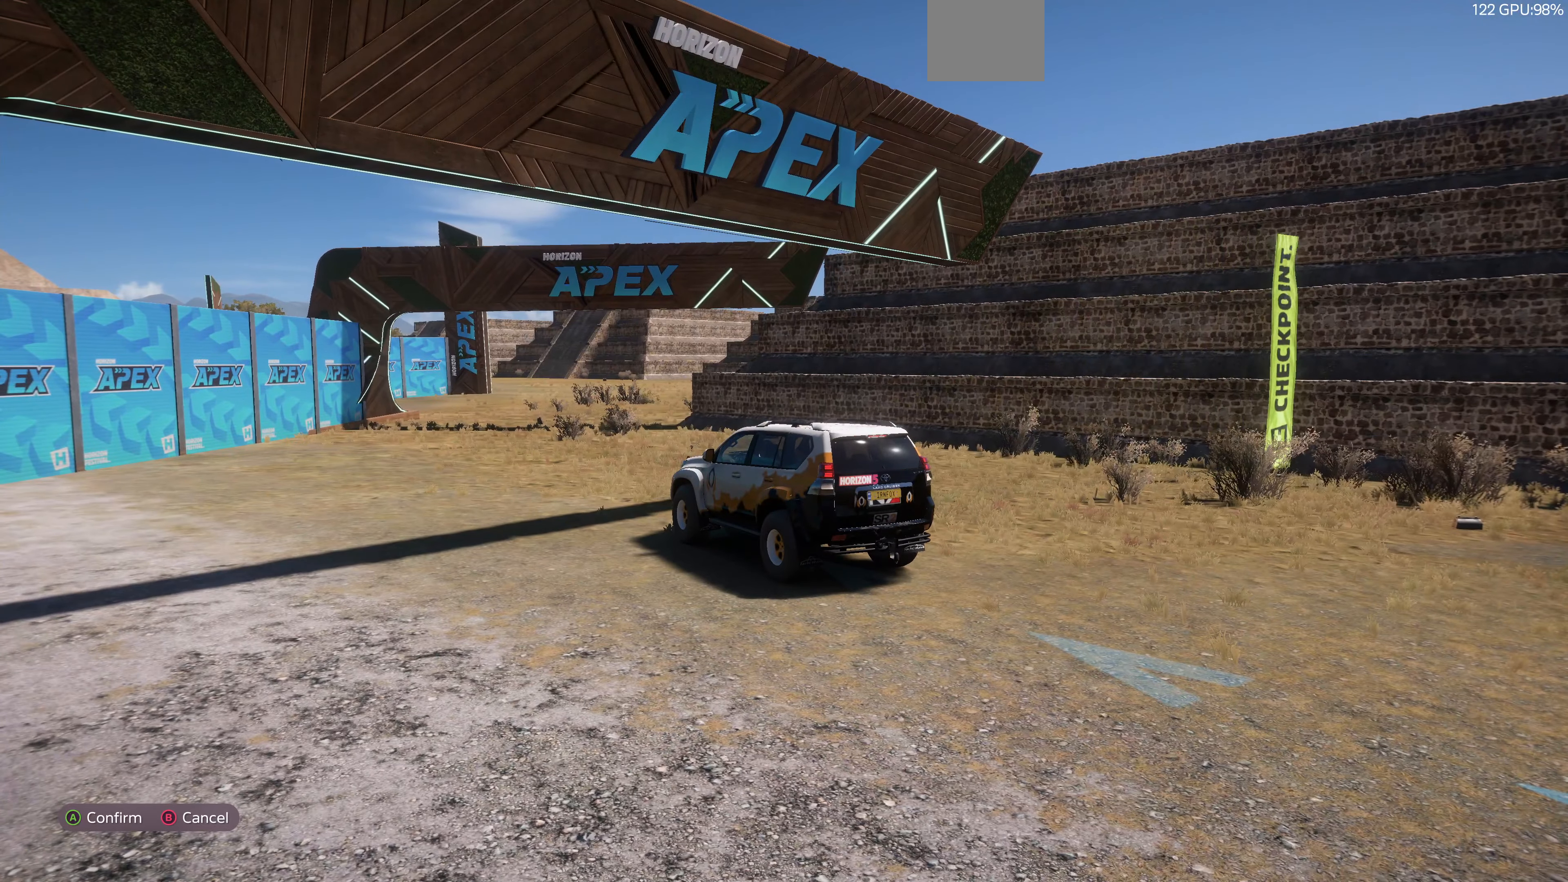
{"buttons": ["R2"], "left_stick": "center", "right_stick": "up", "events": [[466, "right_stick", "up"]]}
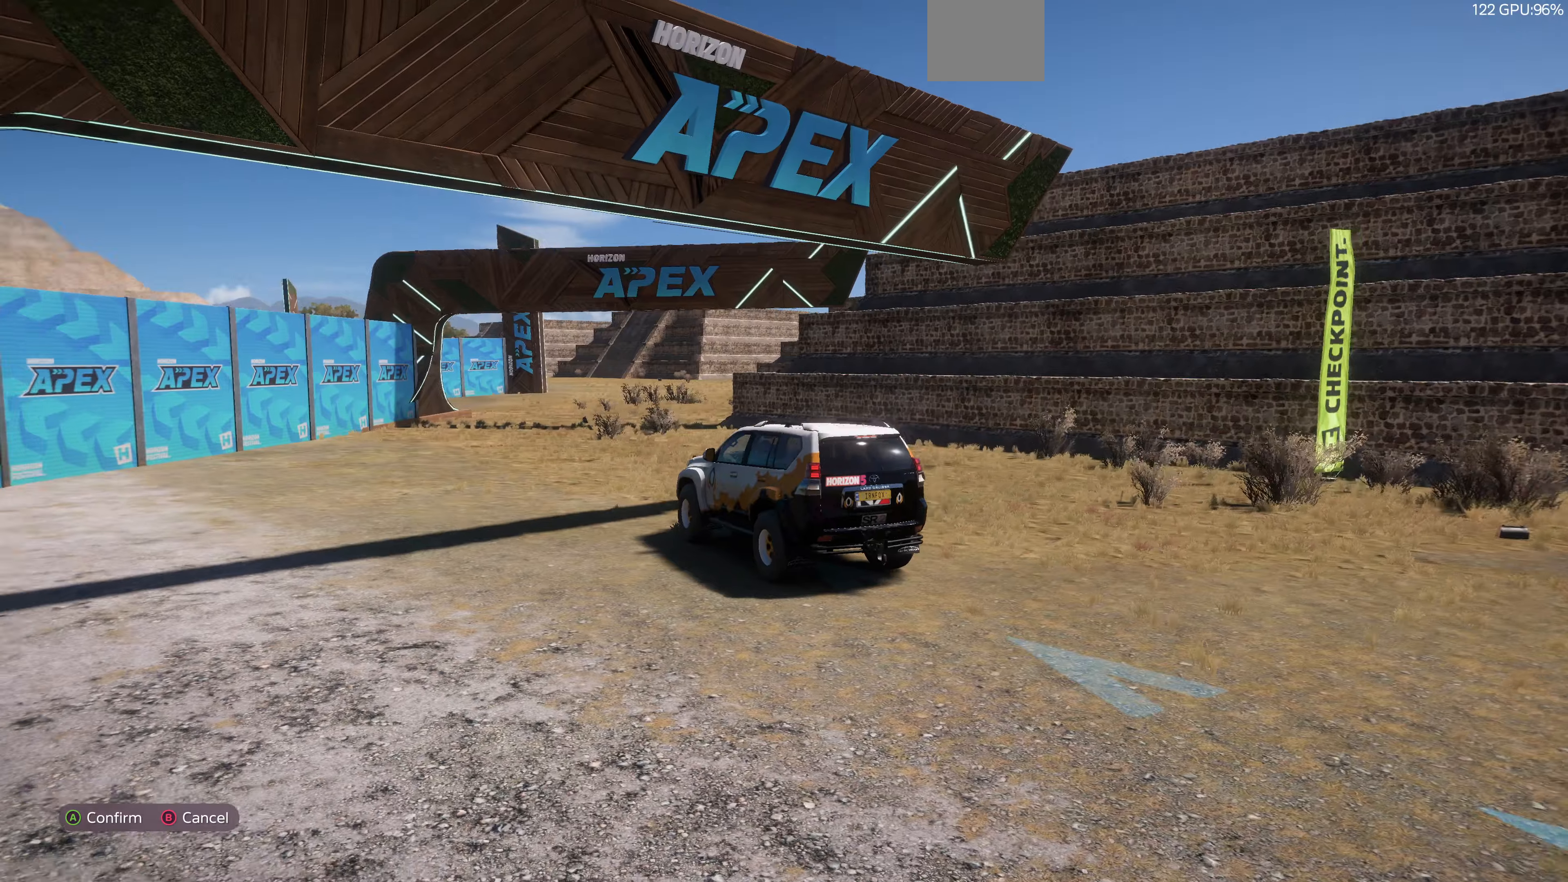
{"buttons": ["R2"], "left_stick": "center", "right_stick": "up", "events": []}
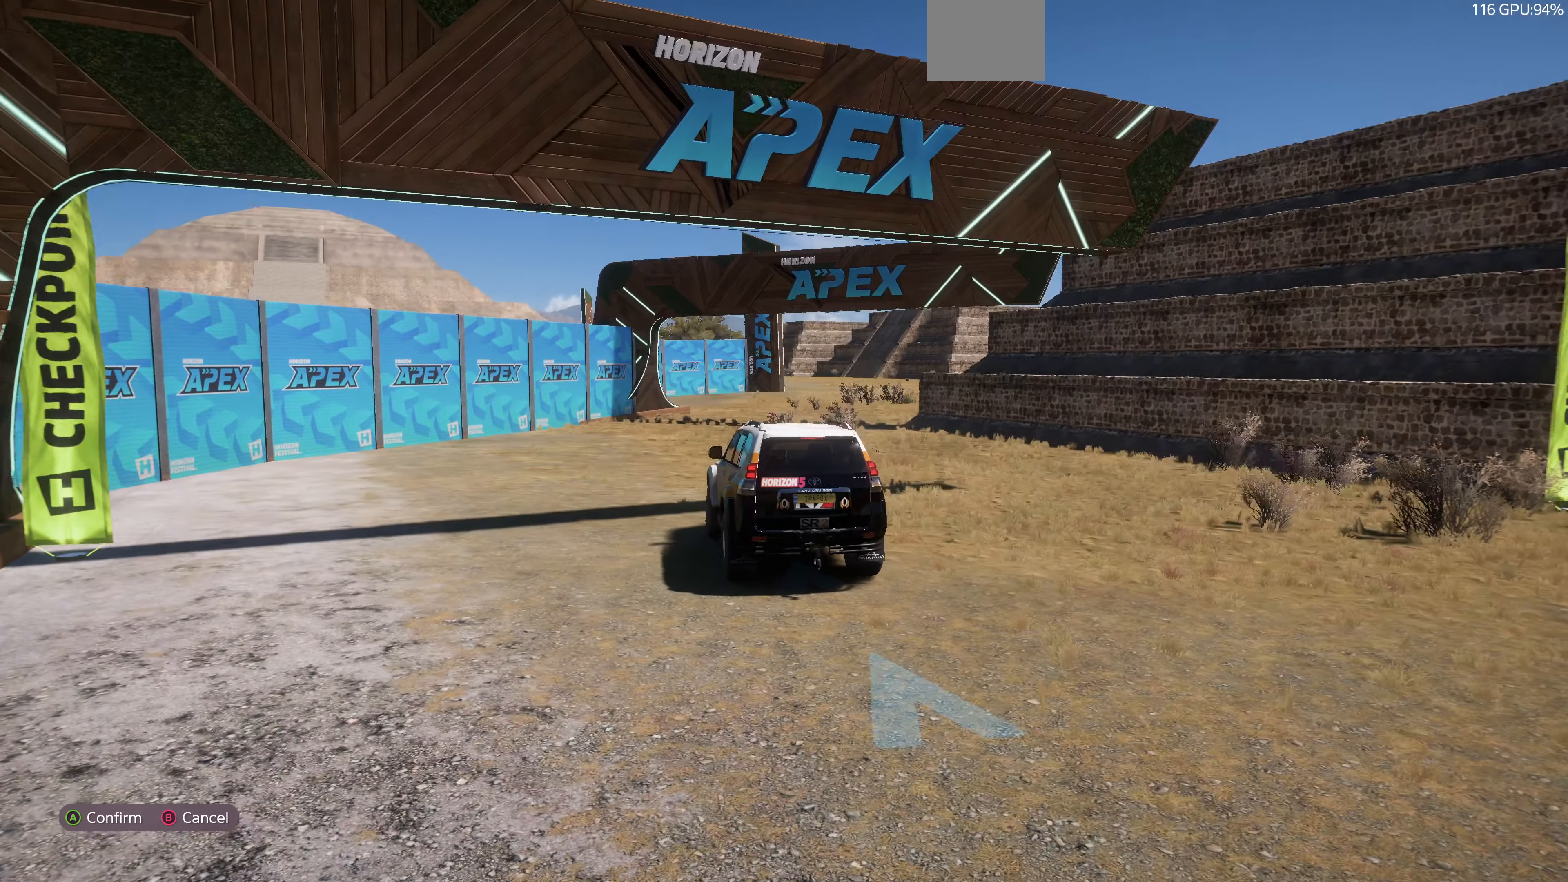
{"buttons": [], "left_stick": "center", "right_stick": "up", "events": [[200, "R2", "up"]]}
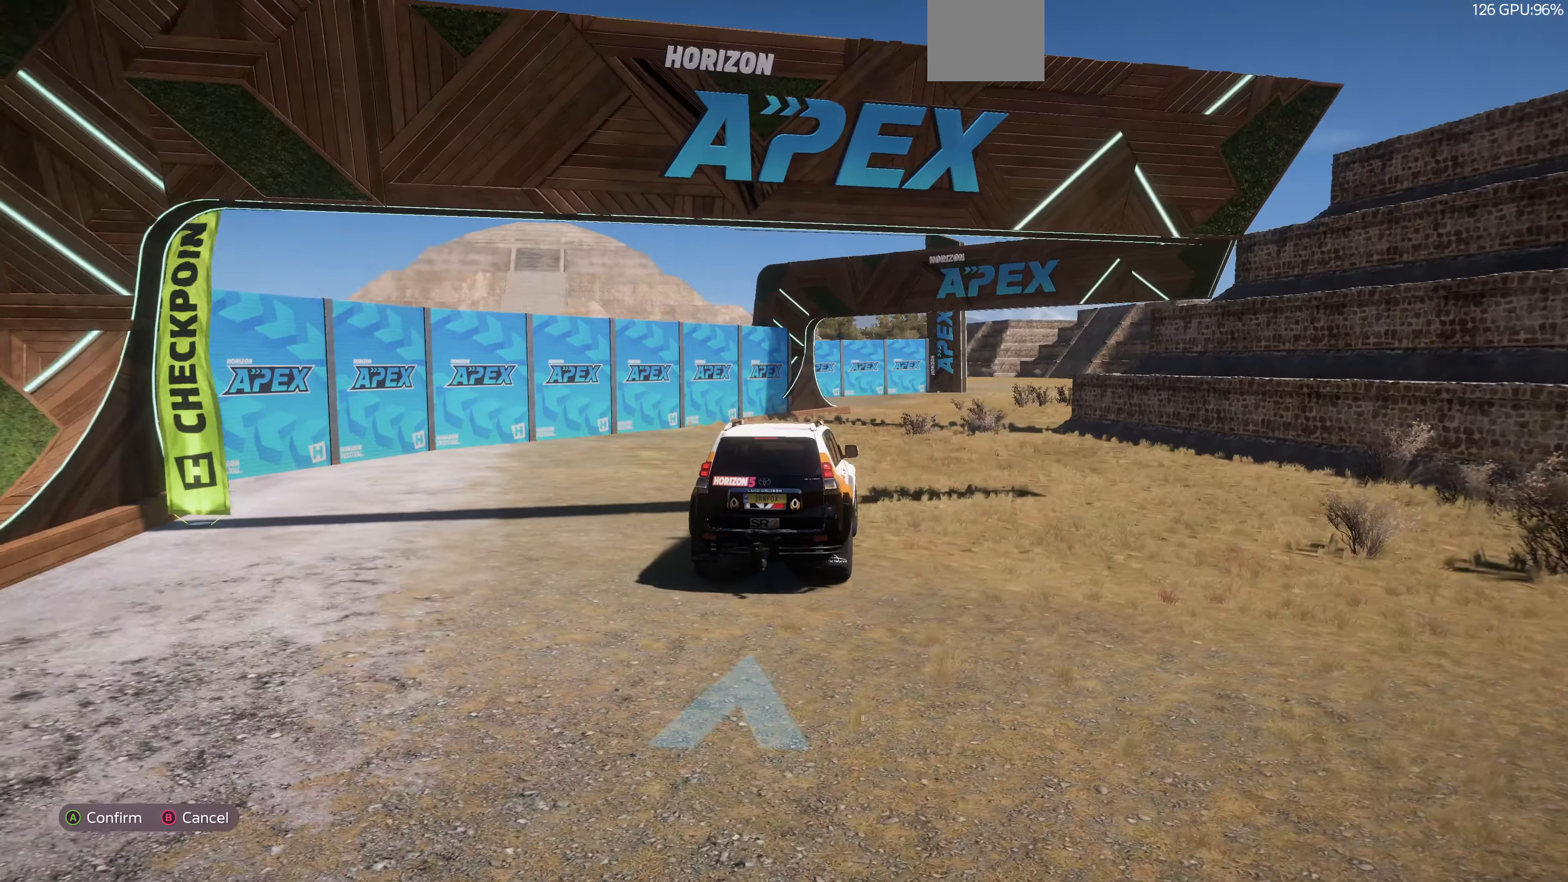
{"buttons": [], "left_stick": "center", "right_stick": "right", "events": [[400, "right_stick", "up-right"], [500, "right_stick", "right"]]}
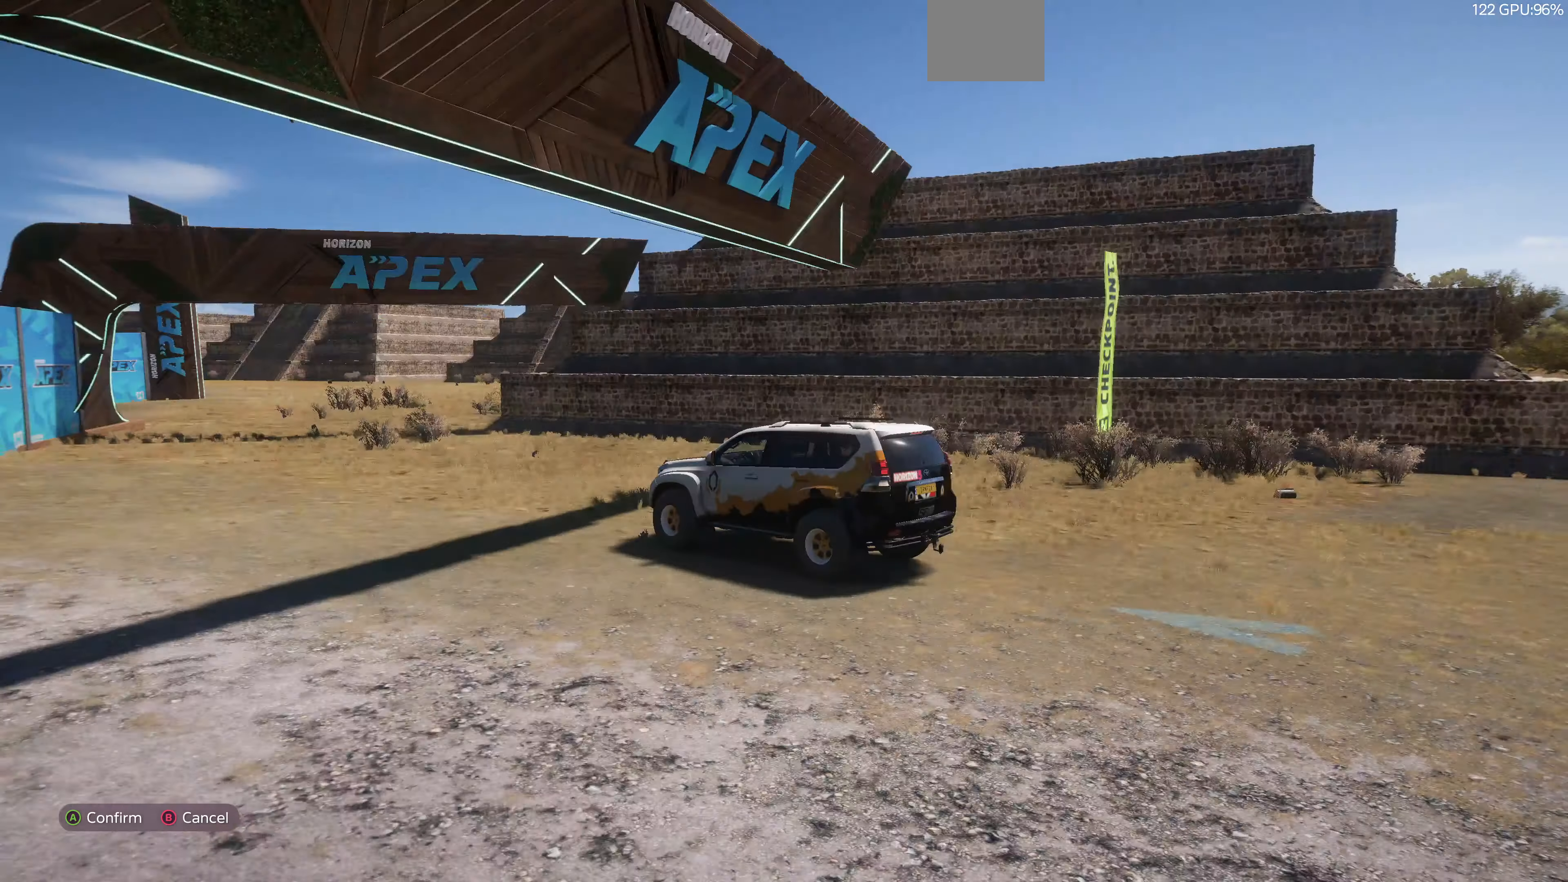
{"buttons": [], "left_stick": "center", "right_stick": "down-right", "events": [[233, "right_stick", "down-right"]]}
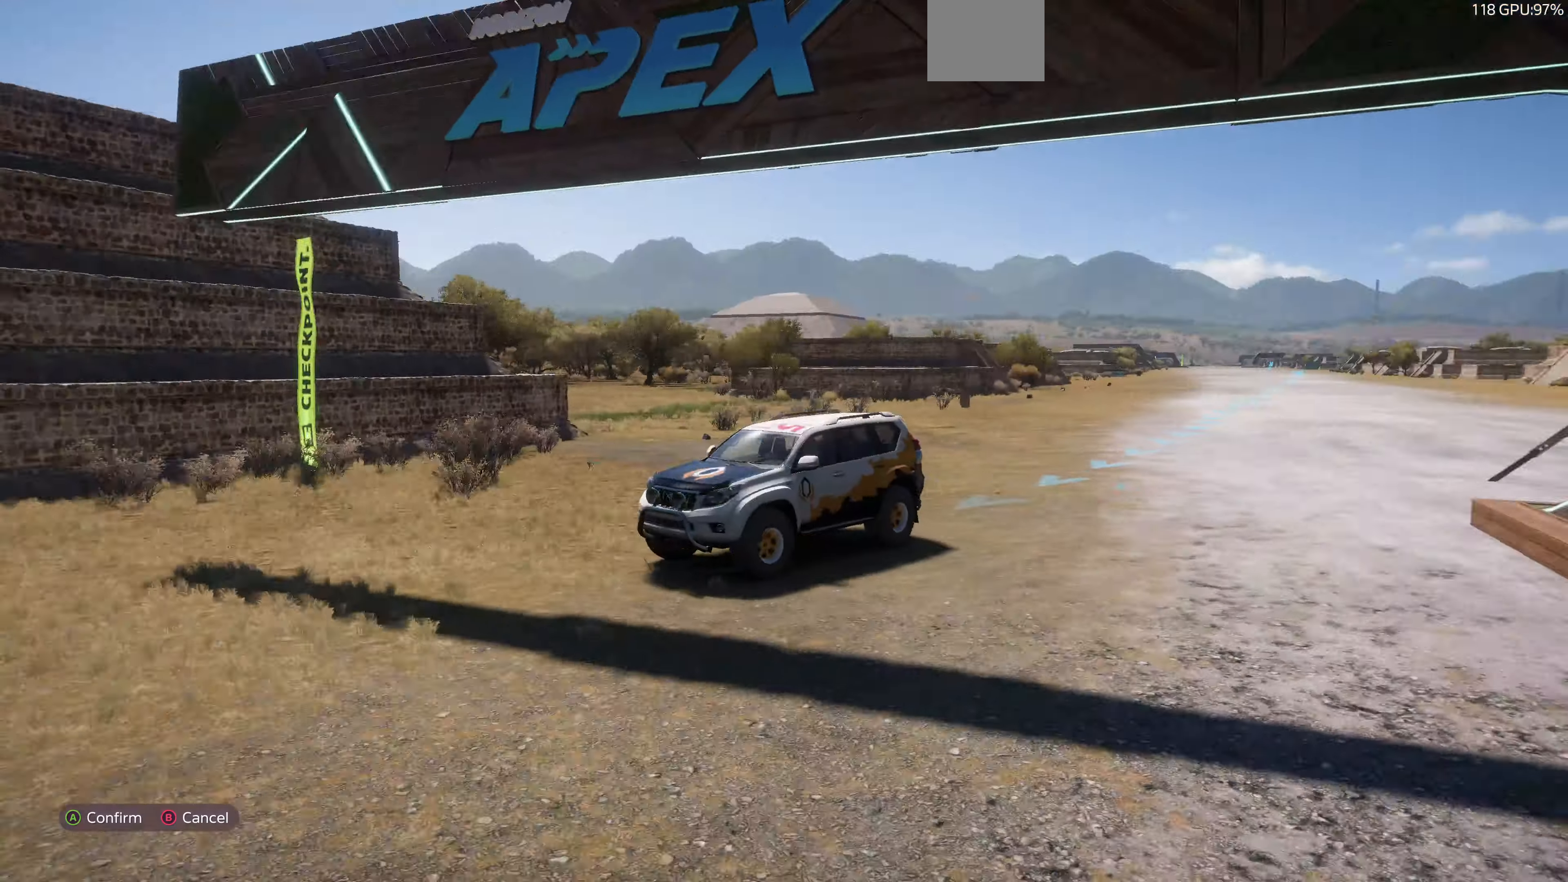
{"buttons": [], "left_stick": "center", "right_stick": "down-right", "events": []}
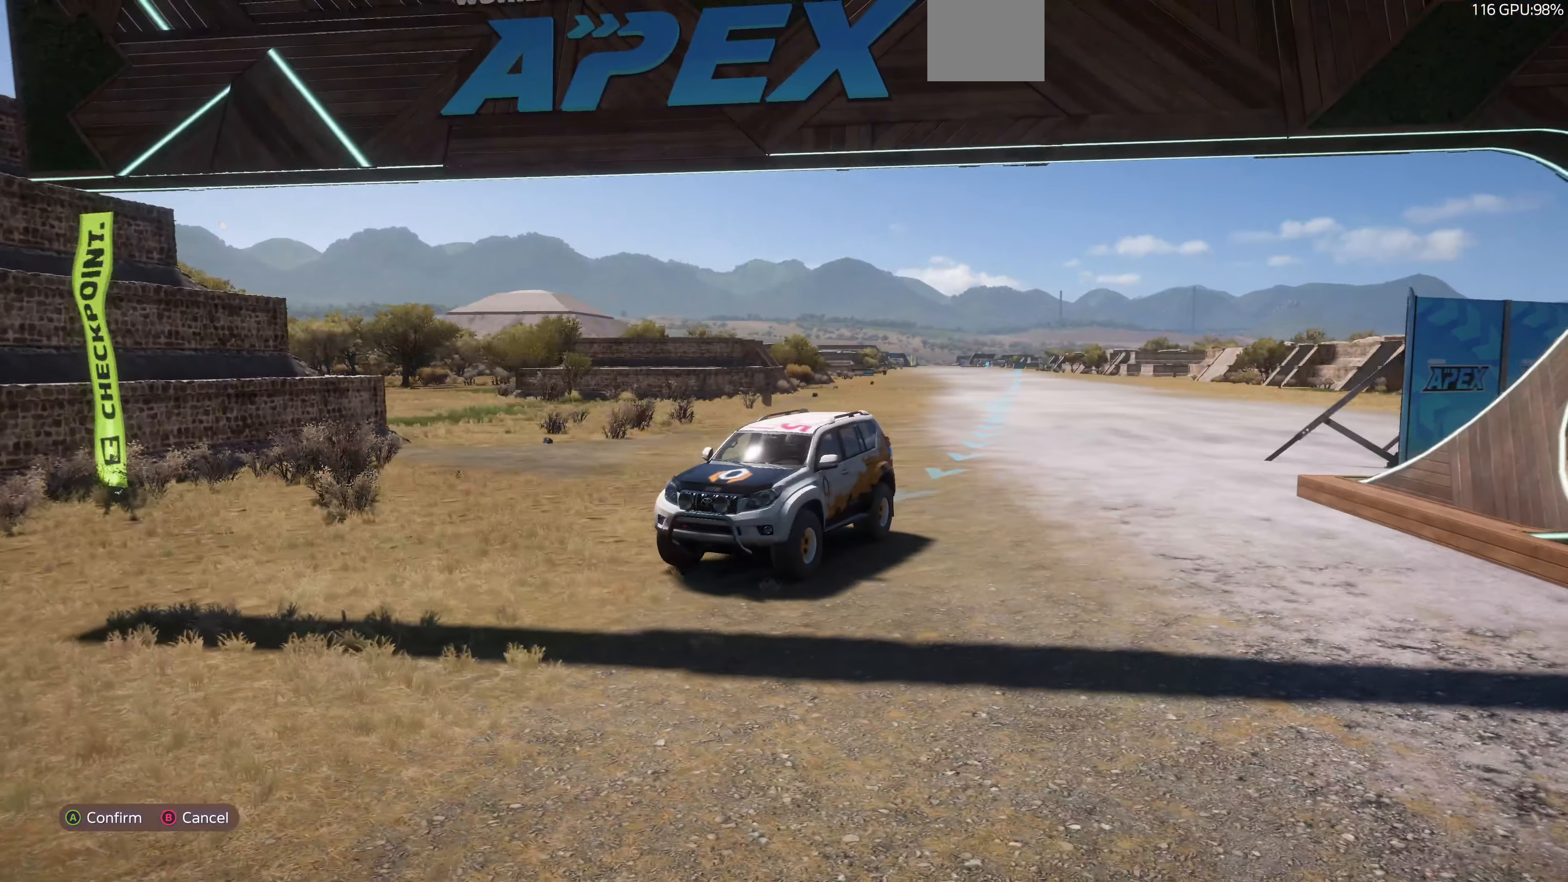
{"buttons": [], "left_stick": "center", "right_stick": "center", "events": [[500, "right_stick", "center"]]}
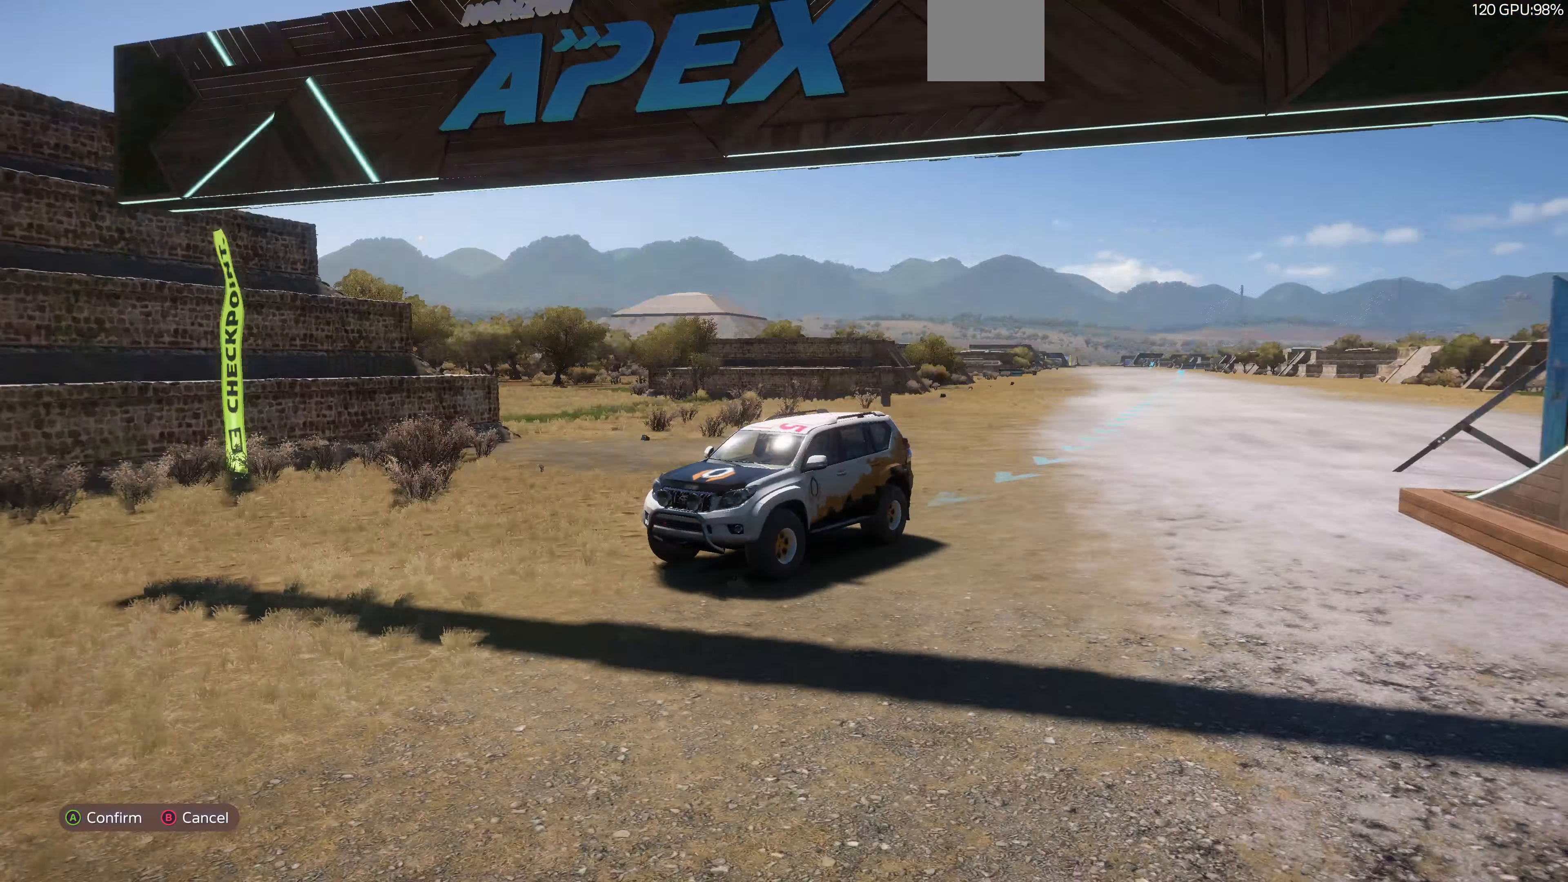
{"buttons": [], "left_stick": "center", "right_stick": "center", "events": [[133, "CROSS", "down"], [233, "CROSS", "up"]]}
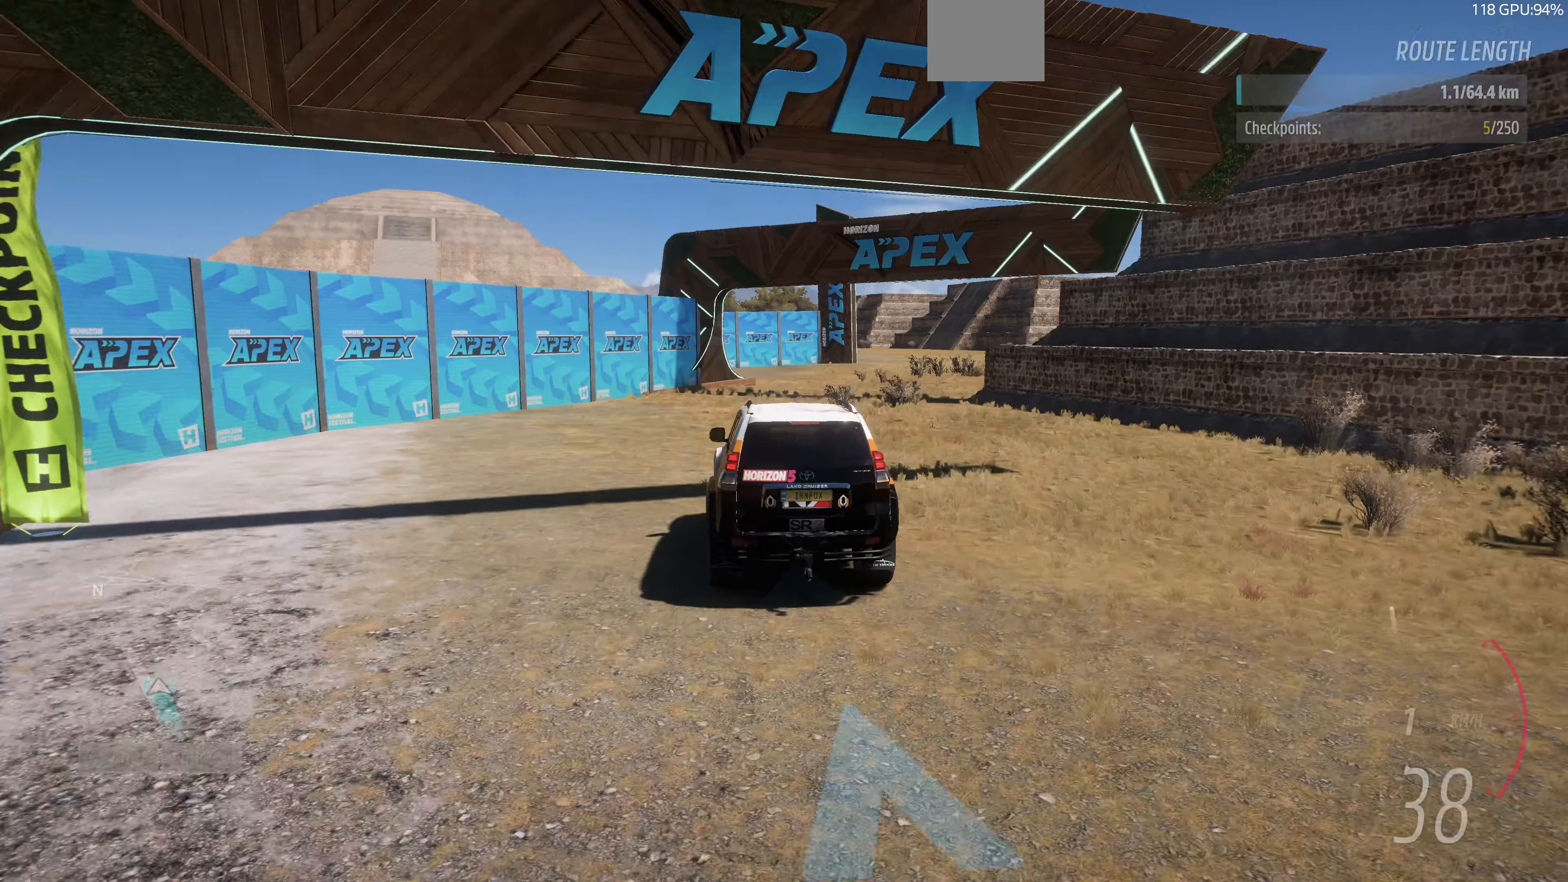
{"buttons": [], "left_stick": "up", "right_stick": "center", "events": [[433, "left_stick", "up"]]}
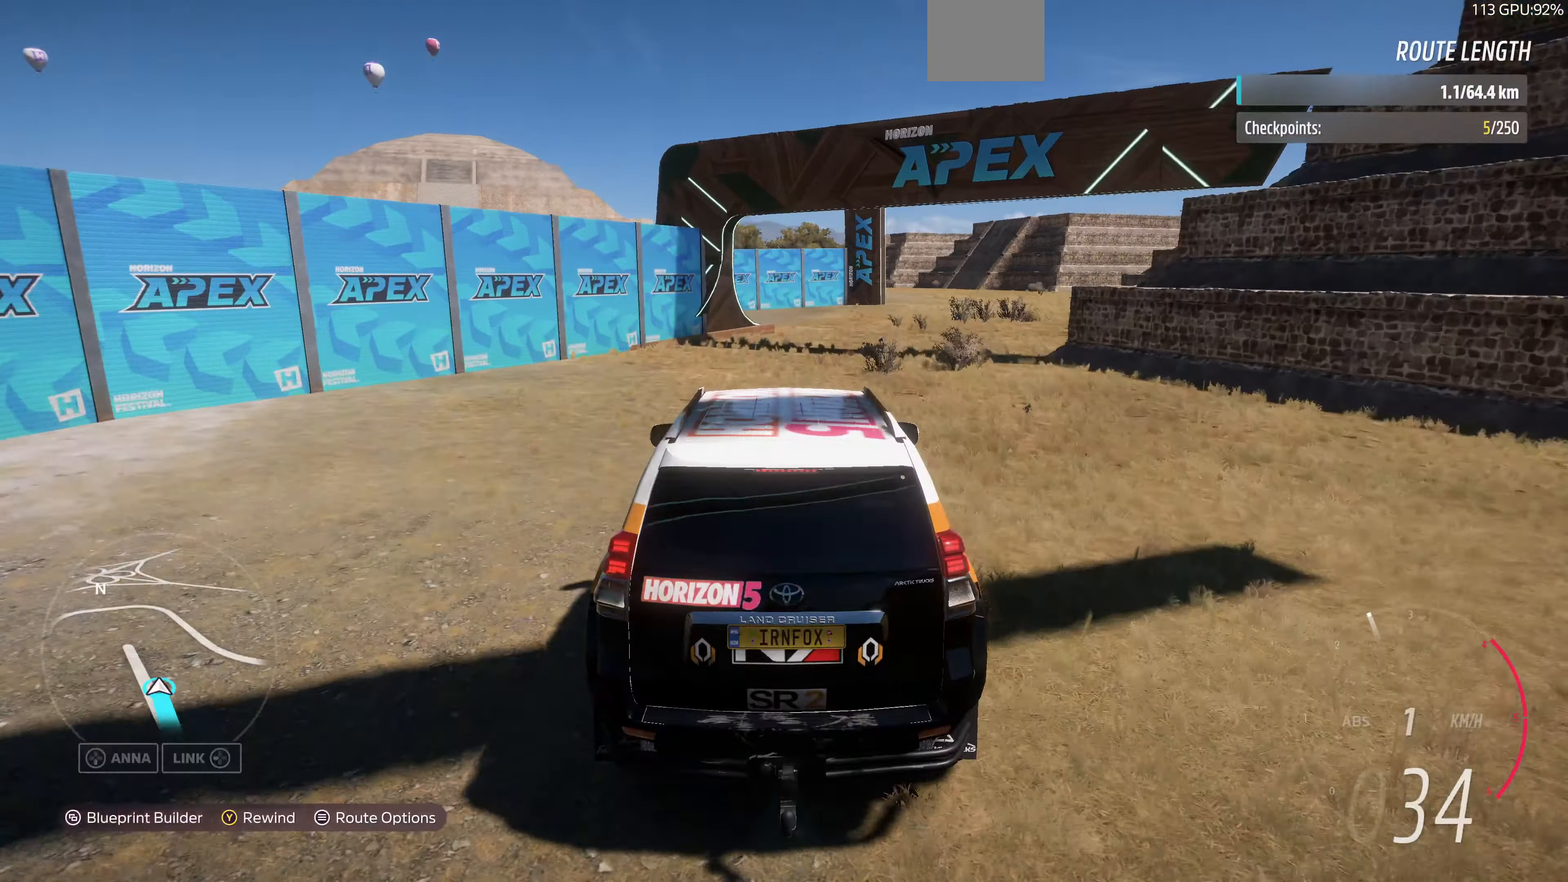
{"buttons": [], "left_stick": "up", "right_stick": "center", "events": []}
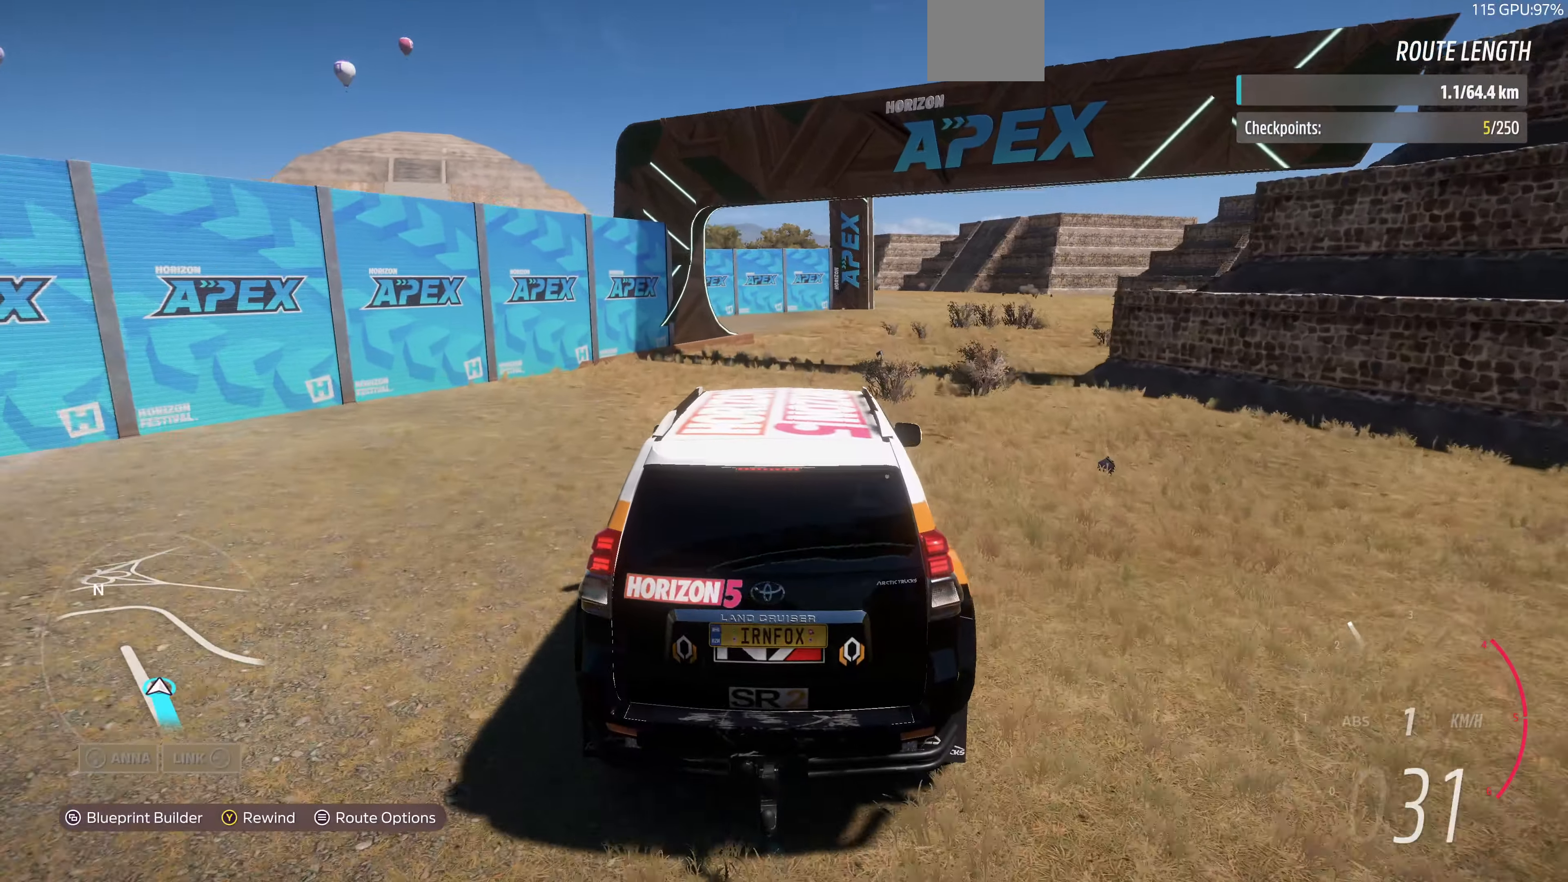
{"buttons": [], "left_stick": "up", "right_stick": "center", "events": []}
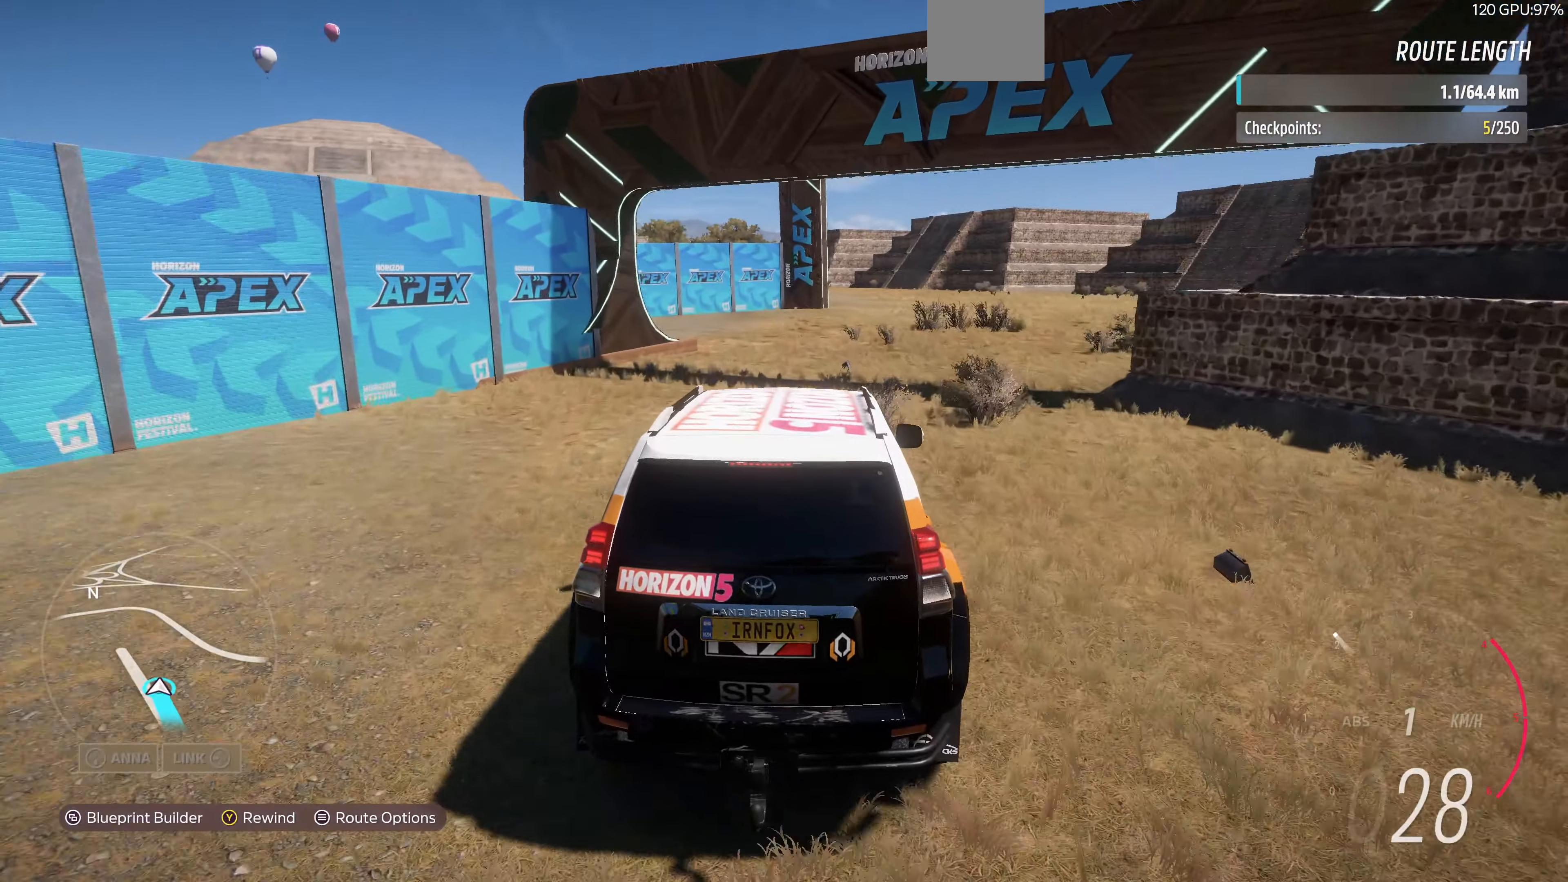
{"buttons": [], "left_stick": "up", "right_stick": "center", "events": [[33, "R2", "down"], [300, "R2", "up"]]}
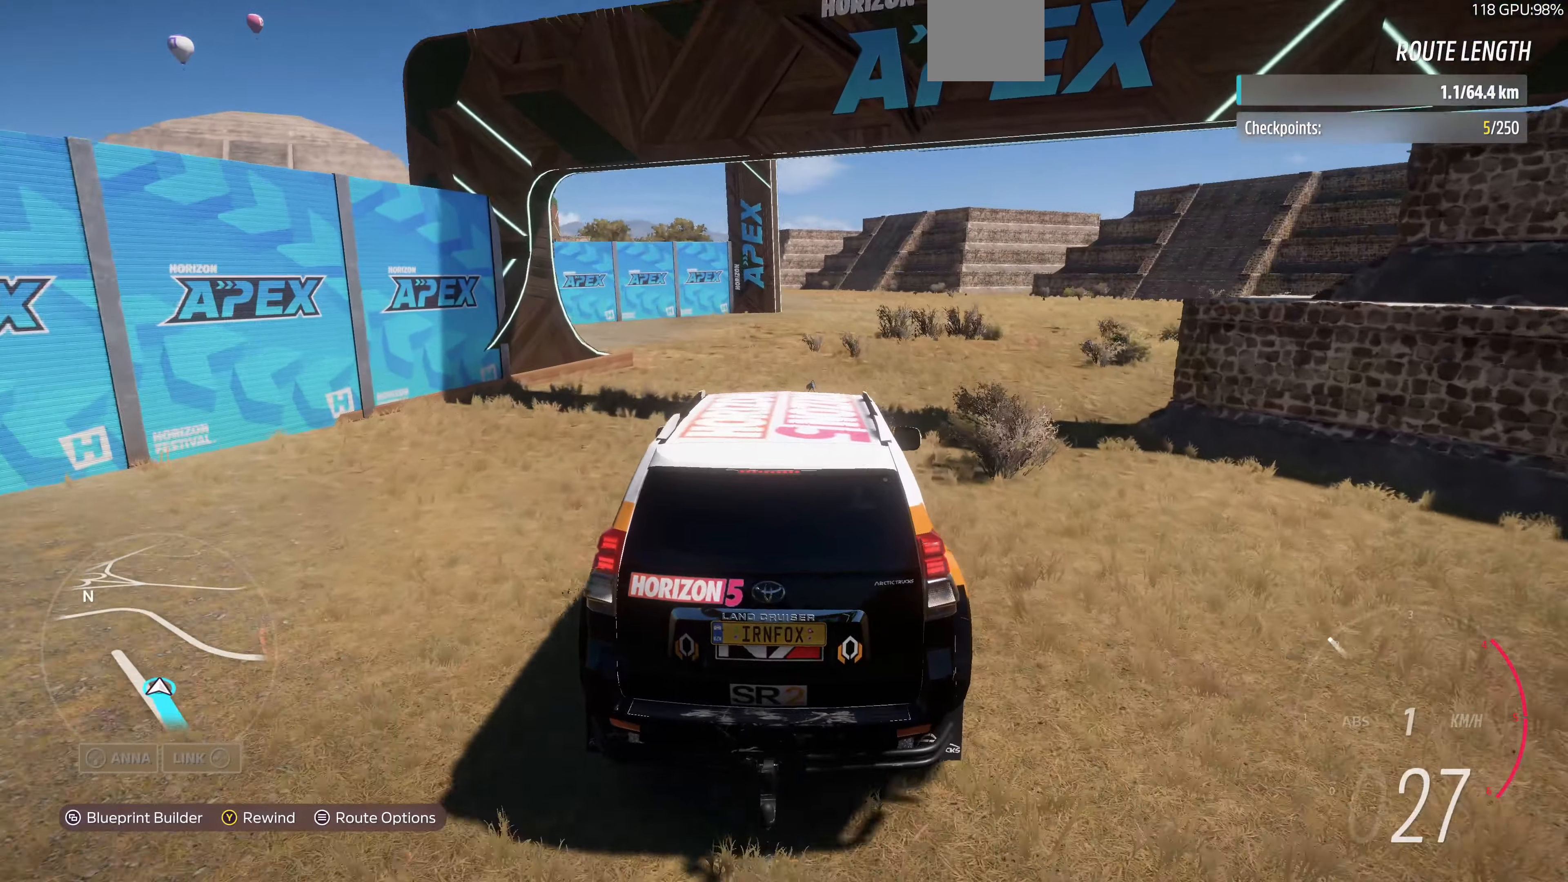
{"buttons": [], "left_stick": "up", "right_stick": "down", "events": [[334, "right_stick", "down"]]}
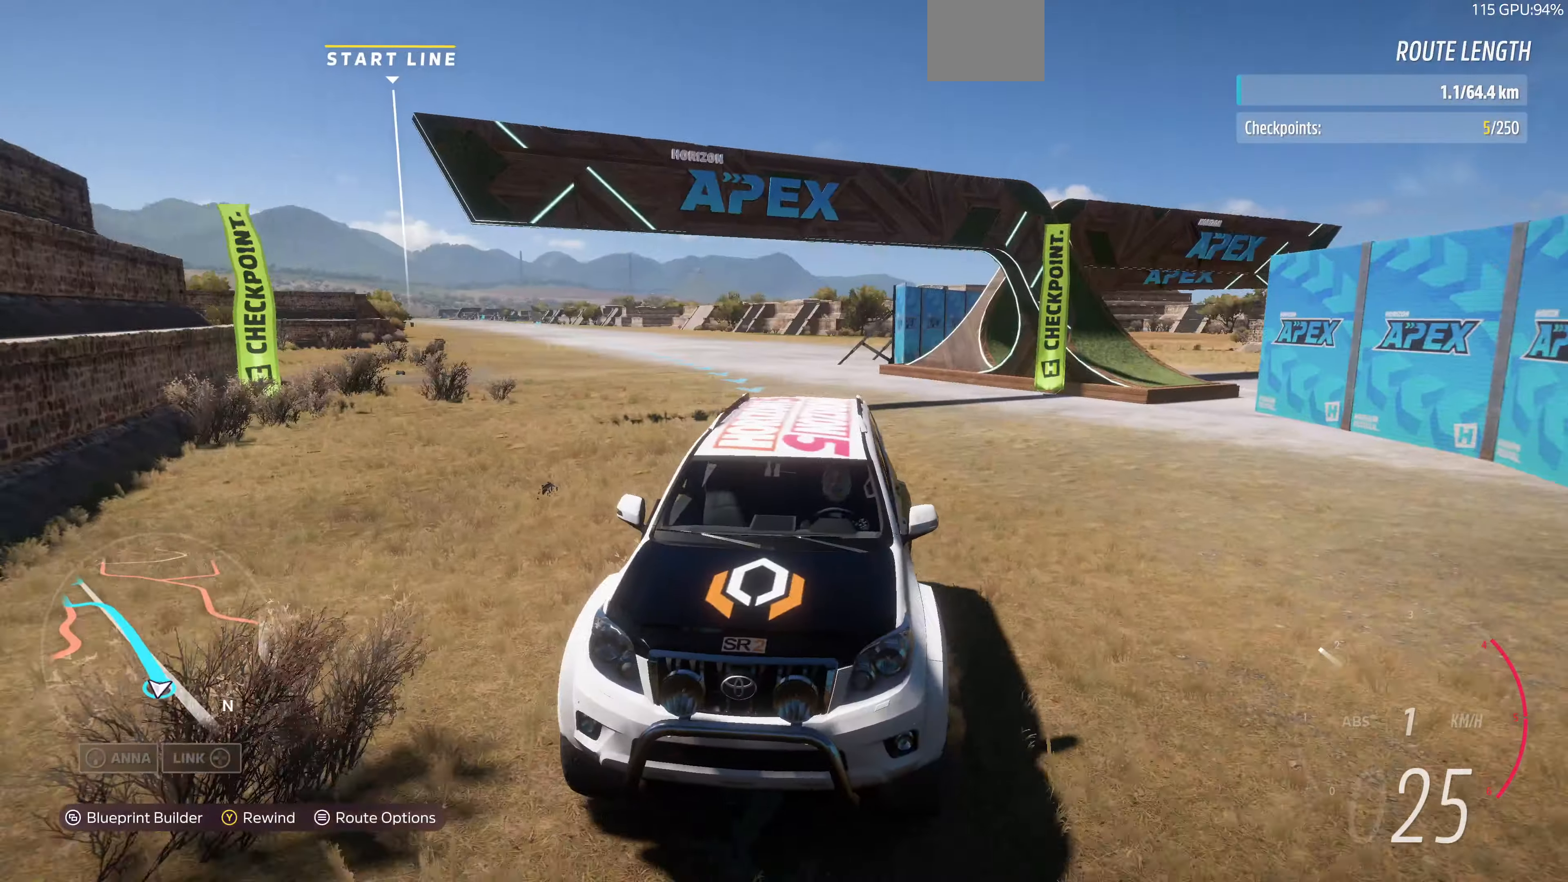
{"buttons": [], "left_stick": "up", "right_stick": "center", "events": [[267, "right_stick", "center"]]}
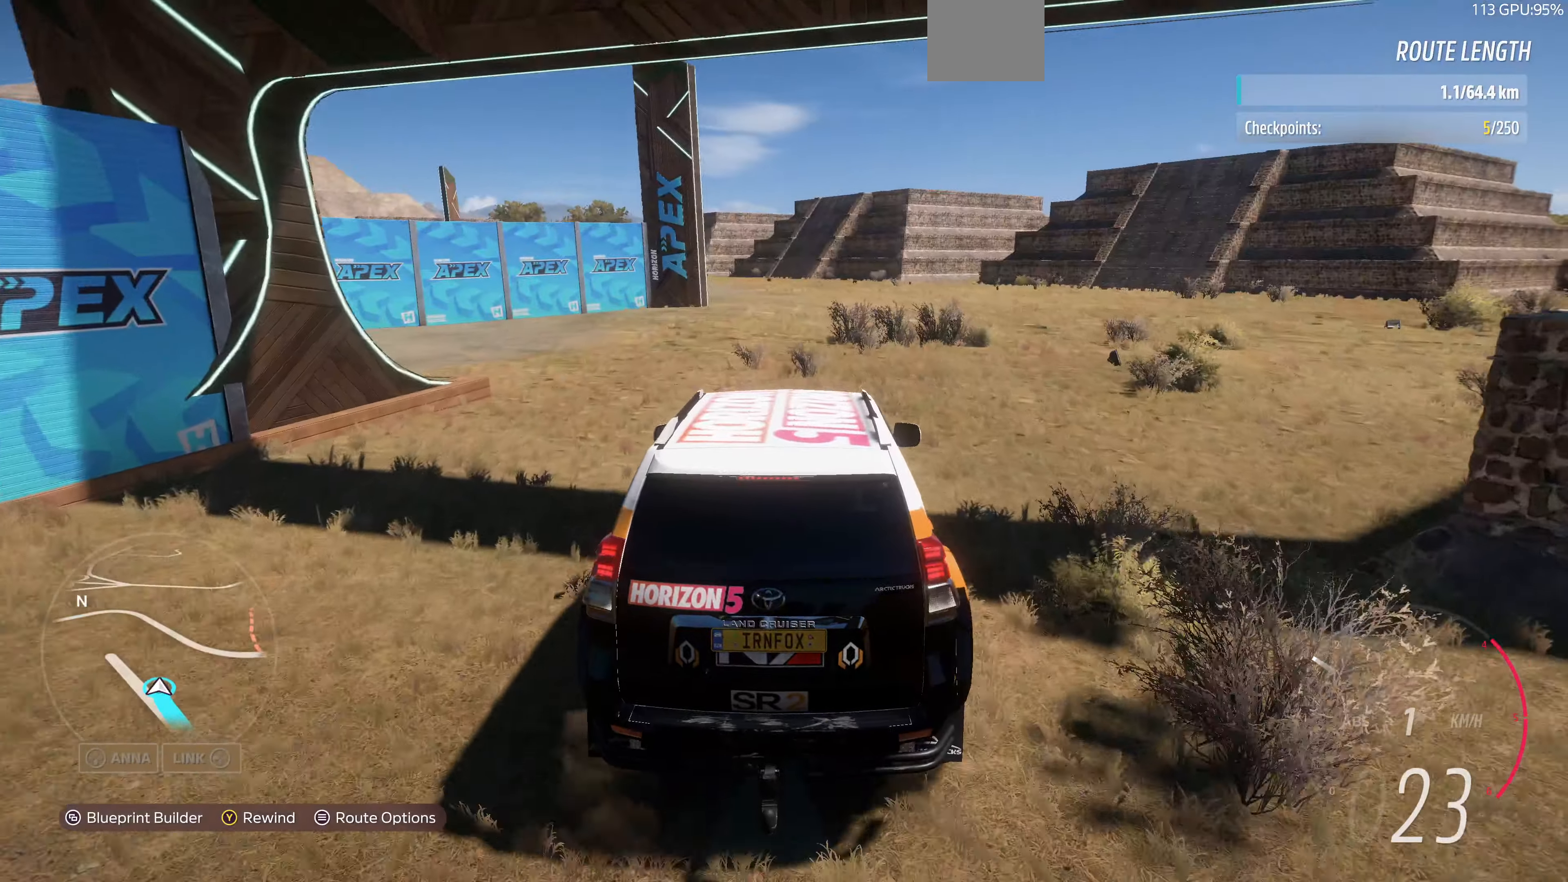
{"buttons": [], "left_stick": "up", "right_stick": "center", "events": [[34, "R2", "down"], [300, "R2", "up"]]}
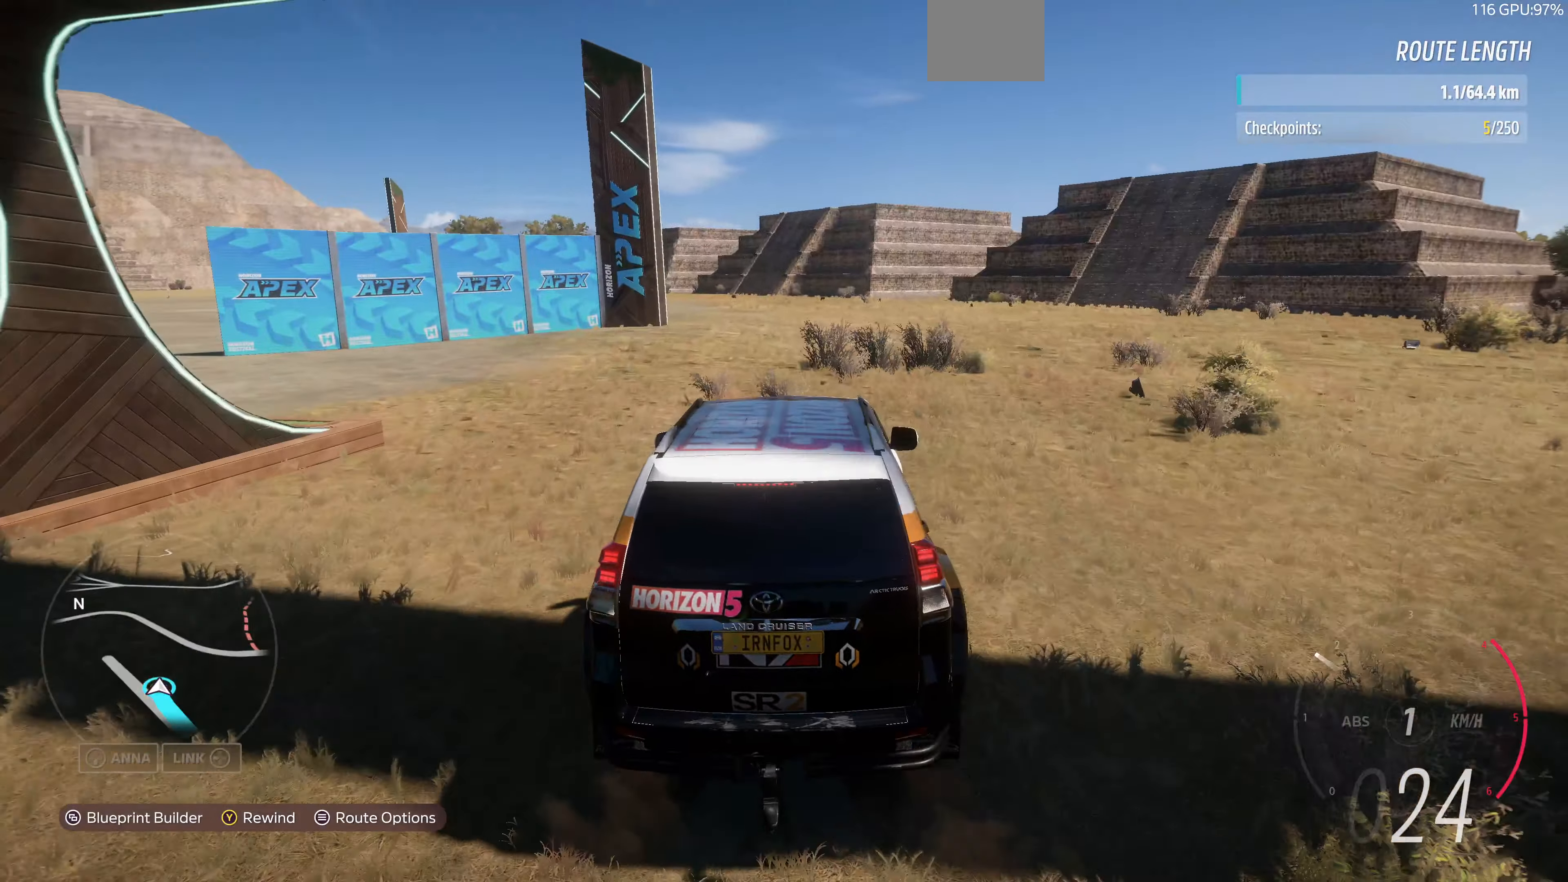
{"buttons": [], "left_stick": "up", "right_stick": "up", "events": [[200, "right_stick", "up"]]}
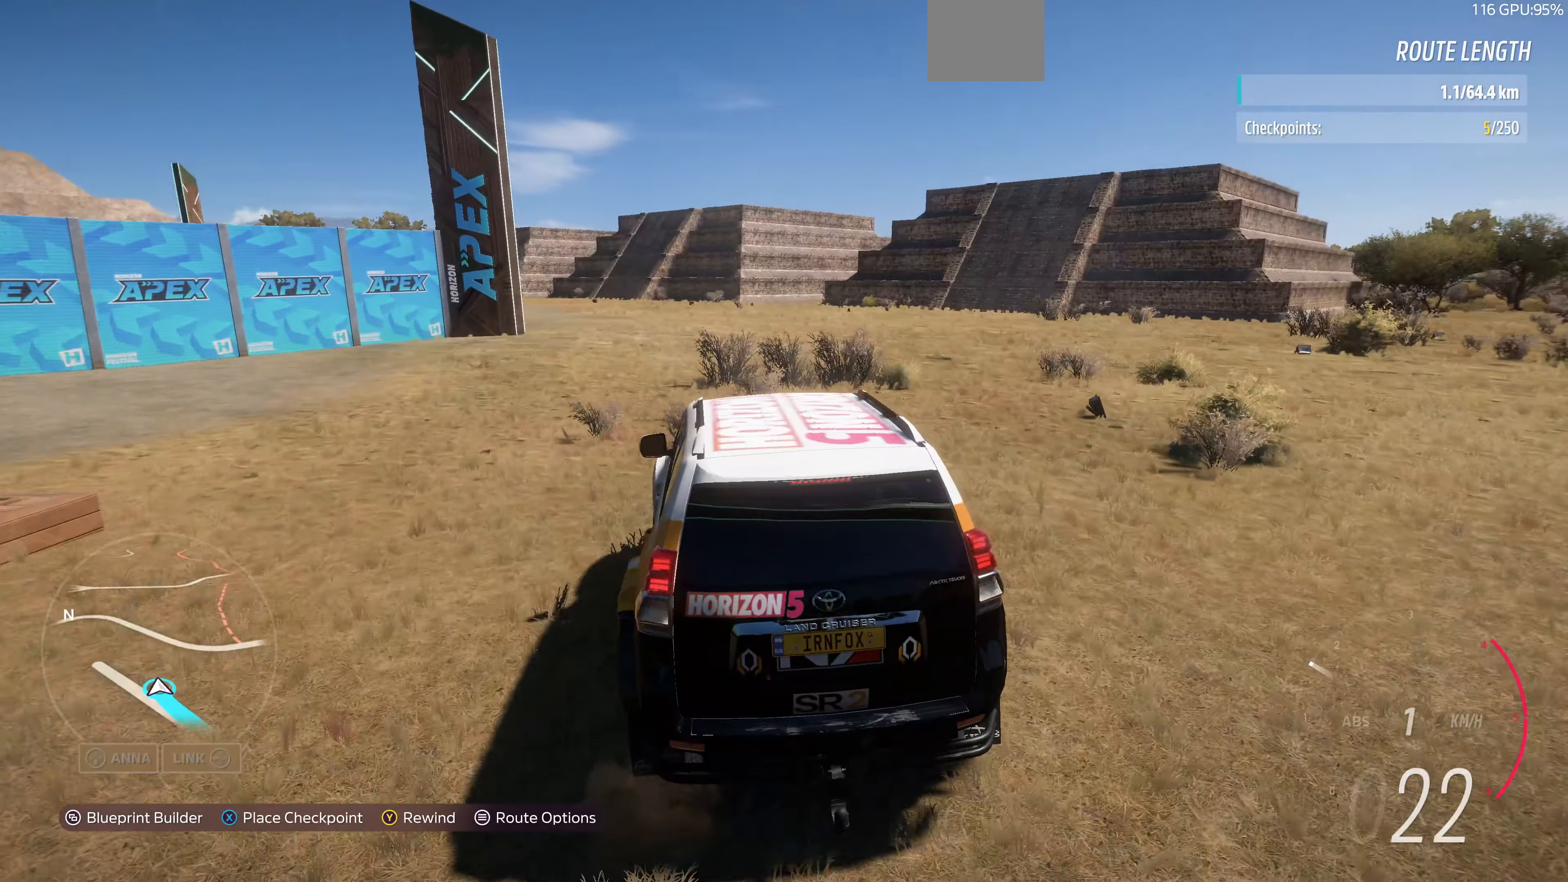
{"buttons": [], "left_stick": "up", "right_stick": "up", "events": []}
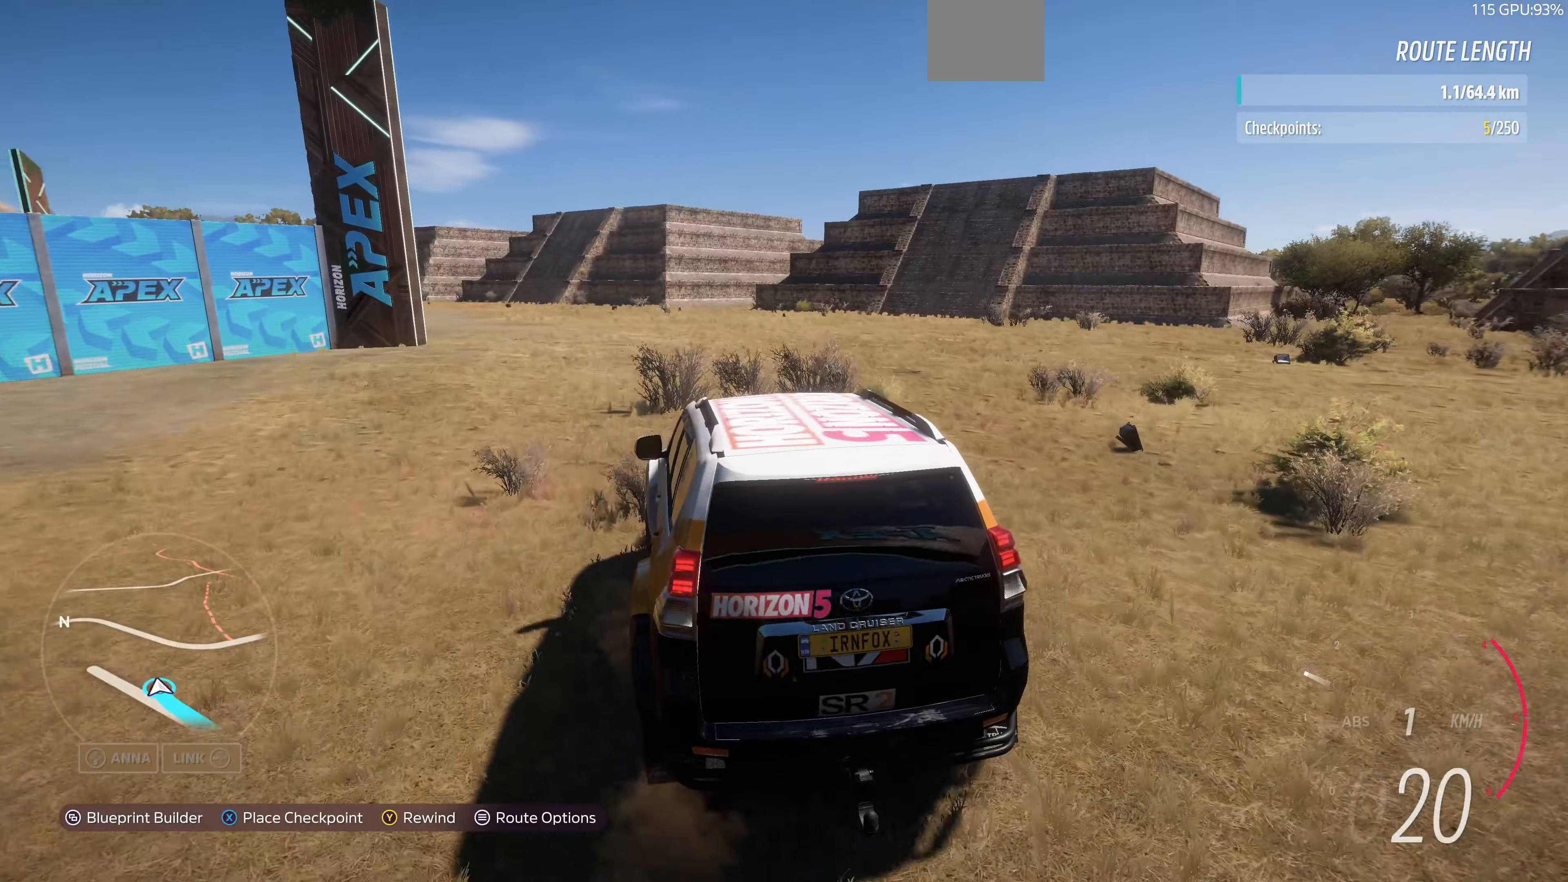
{"buttons": [], "left_stick": "up", "right_stick": "up", "events": []}
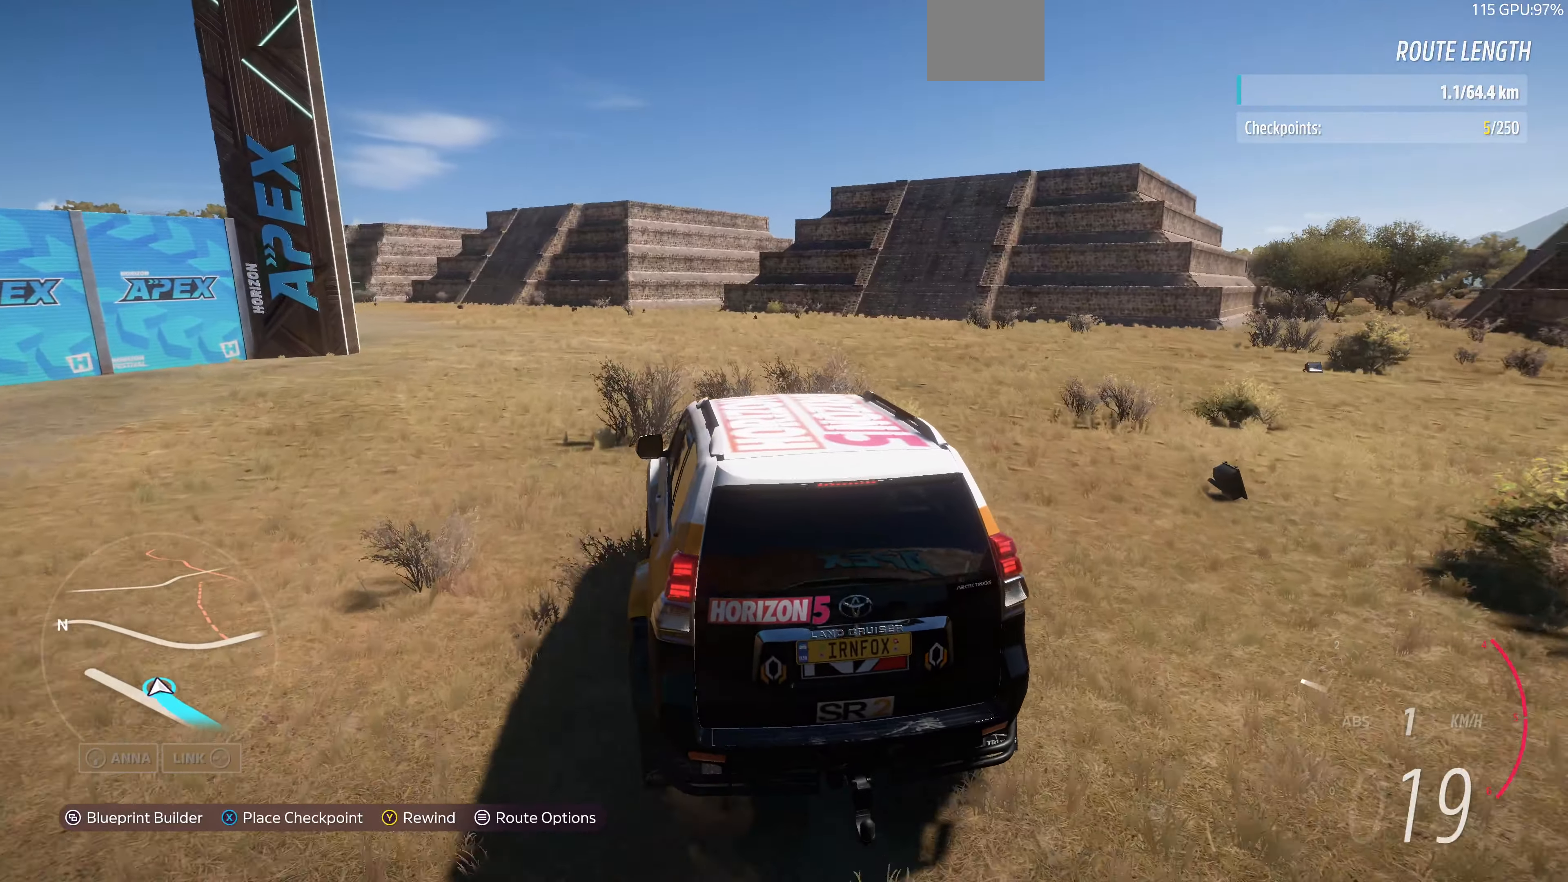
{"buttons": [], "left_stick": "up", "right_stick": "up", "events": []}
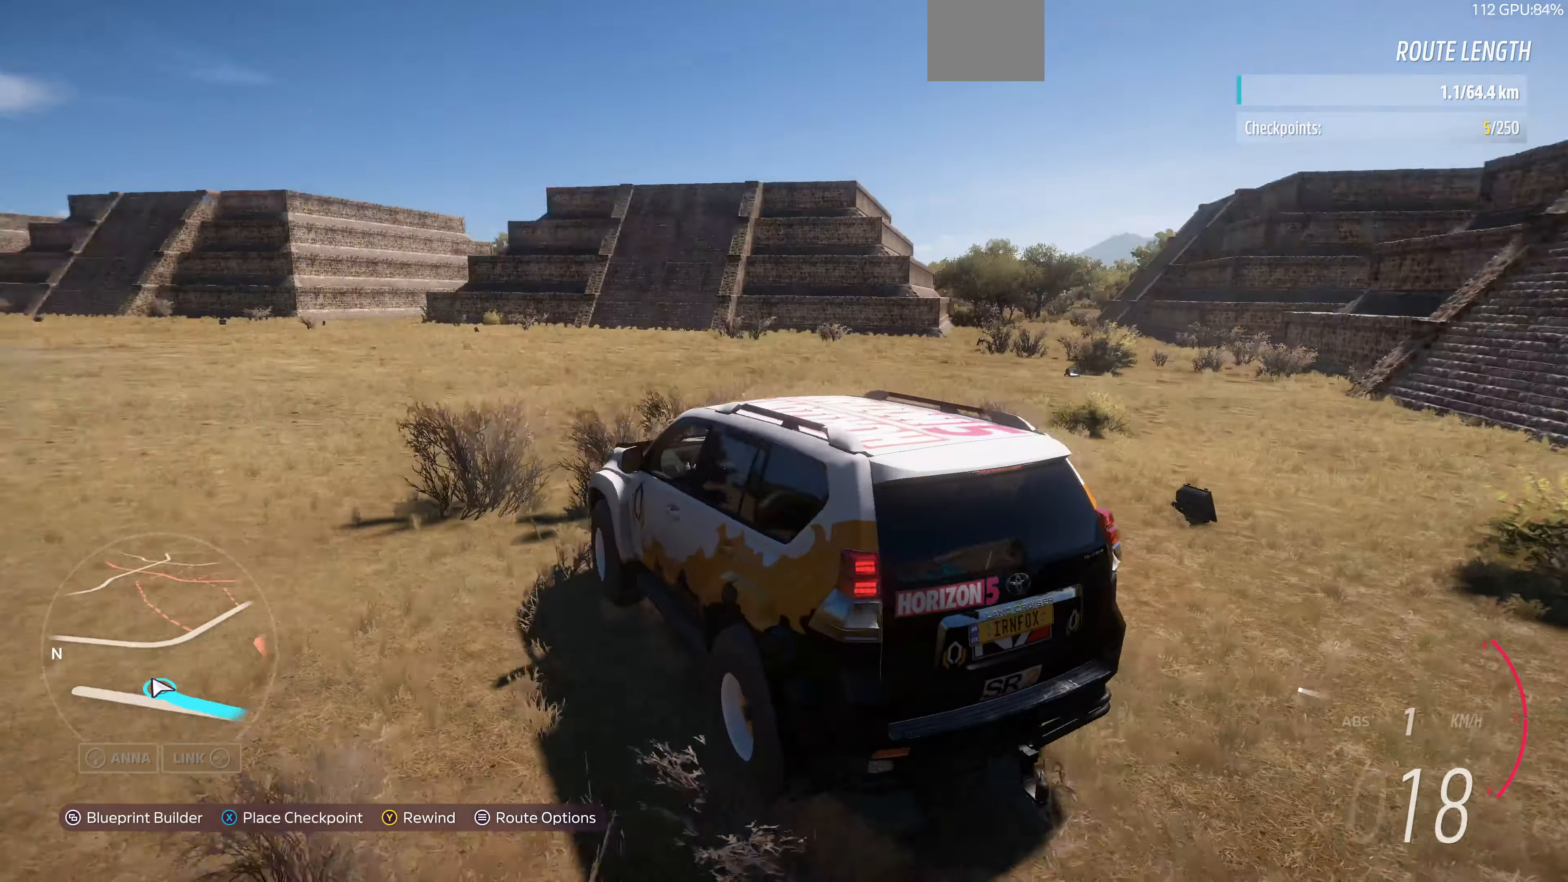
{"buttons": [], "left_stick": "center", "right_stick": "center", "events": [[67, "left_stick", "center"], [167, "right_stick", "center"], [300, "SELECT", "down"], [434, "SELECT", "up"]]}
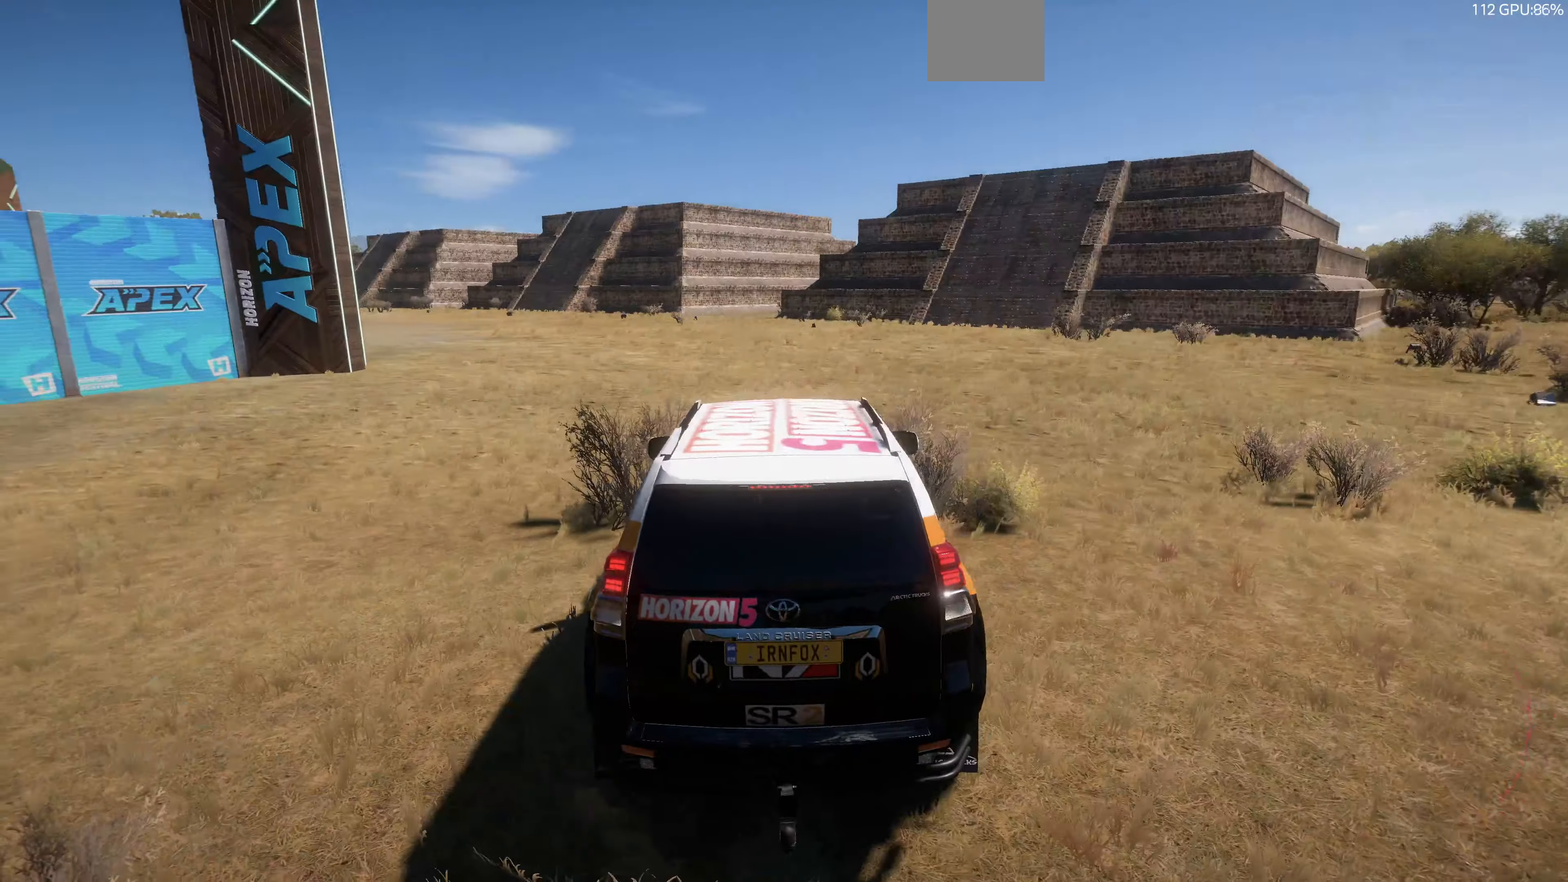
{"buttons": ["R2"], "left_stick": "up", "right_stick": "down-right", "events": [[167, "right_stick", "right"], [200, "R2", "down"], [300, "left_stick", "up"], [300, "right_stick", "down-right"]]}
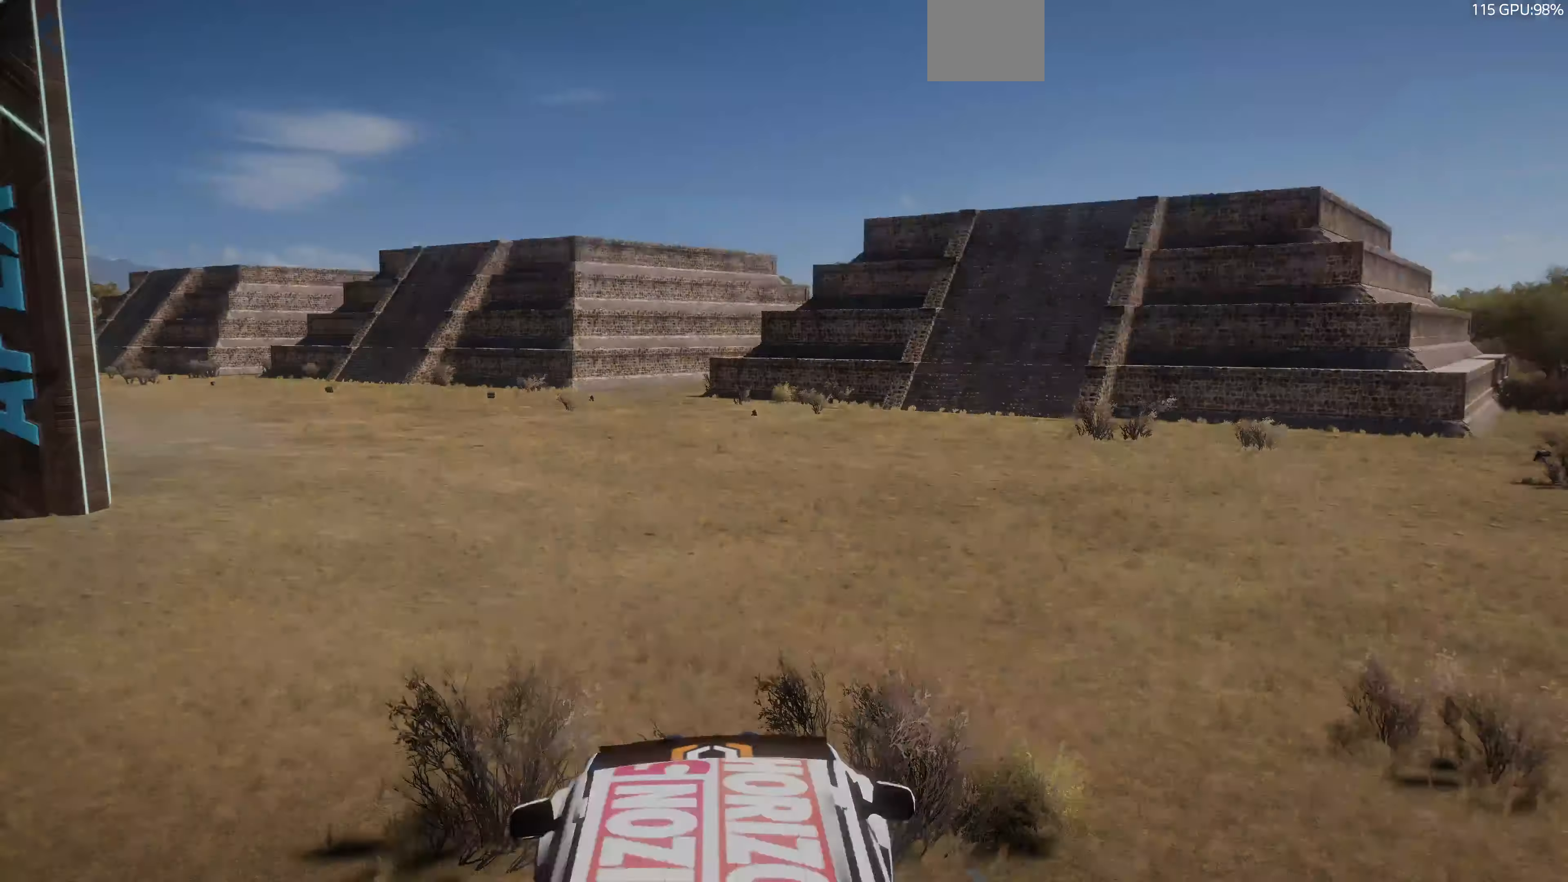
{"buttons": [], "left_stick": "center", "right_stick": "down-left", "events": [[300, "right_stick", "down"], [334, "left_stick", "up-left"], [434, "right_stick", "down-left"], [500, "R2", "up"], [500, "left_stick", "center"]]}